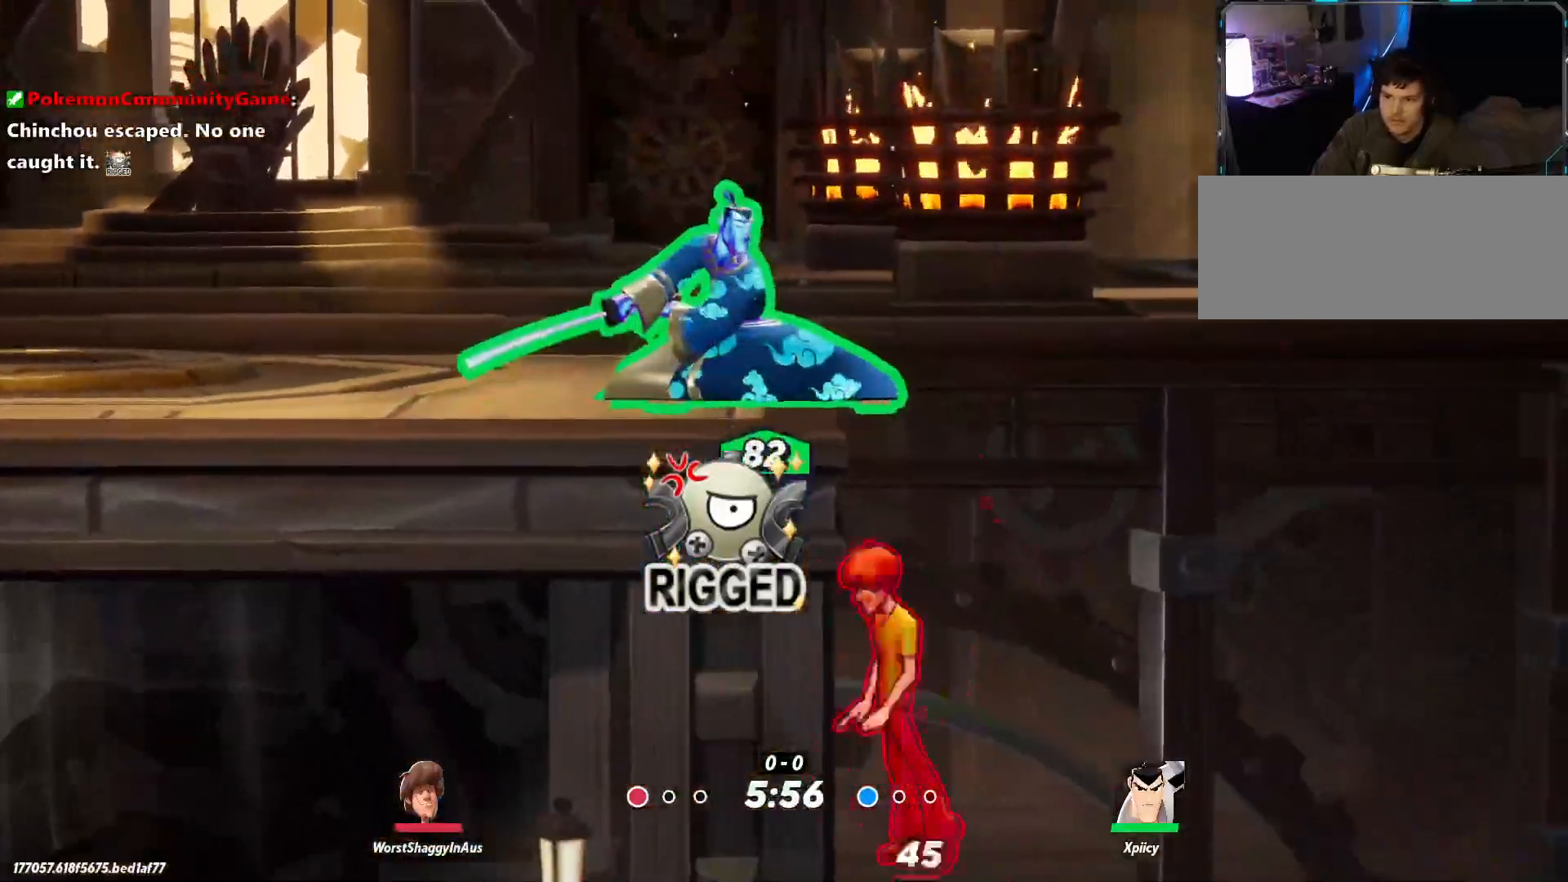
Gameplay with keyboard; each line is a JSON object with the keys held at the frame after it. "events" lists presses ("down") and releases ("up") of ".", "/", "0", "1", "2", "3", "4", "5", "6", "7", "8", "9", "a", "alt_l", "alt_r", "b", "backslash", "backspace", "c", "caps_lock", "comma", "ctrl_l", "ctrl_r", "d", "e", "equals", "f", "g", "h", "i", "j", "k", "l", "lbracket", "m", "minus", "n", "o", "p", "q", "quote", "r", "rbracket", "return", "s", "semicolon", "shift_l", "shift_r", "space", "super", "t", "tab", "tilde", "u", "v", "w", "x", "y" and "z" between this image and that frame as [ms after this image, input, new state], when the widget could be followed in between. No other keys are recorded. Mouse input is not recorded.
{"keys": [], "events": [[34, "p", "up"], [500, "d", "up"]]}
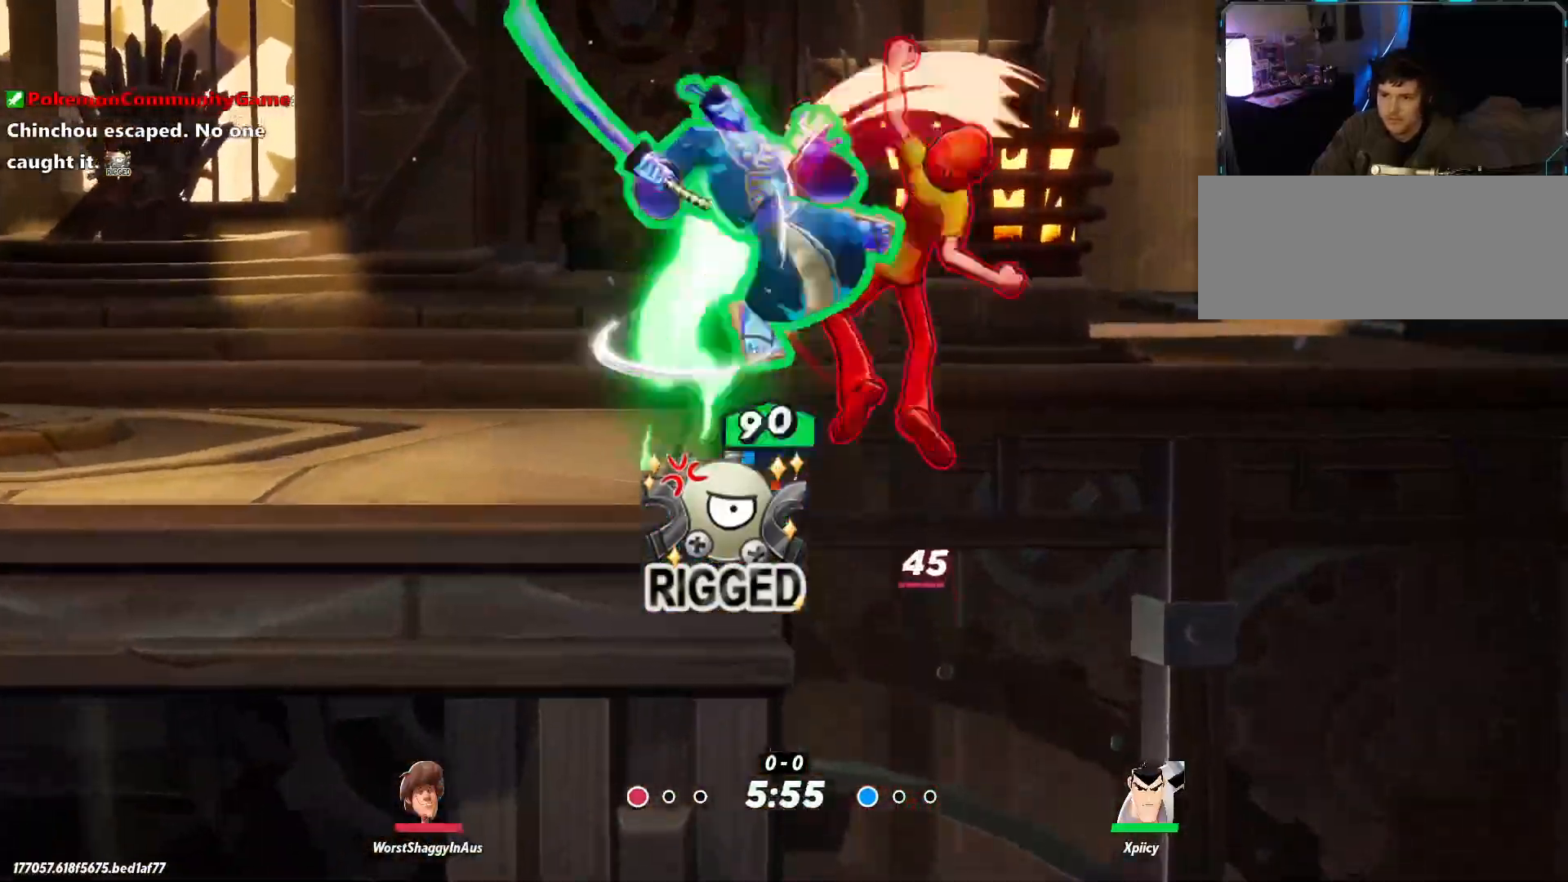
{"keys": ["a"], "events": [[34, "a", "down"], [417, "backslash", "down"], [500, "backslash", "up"]]}
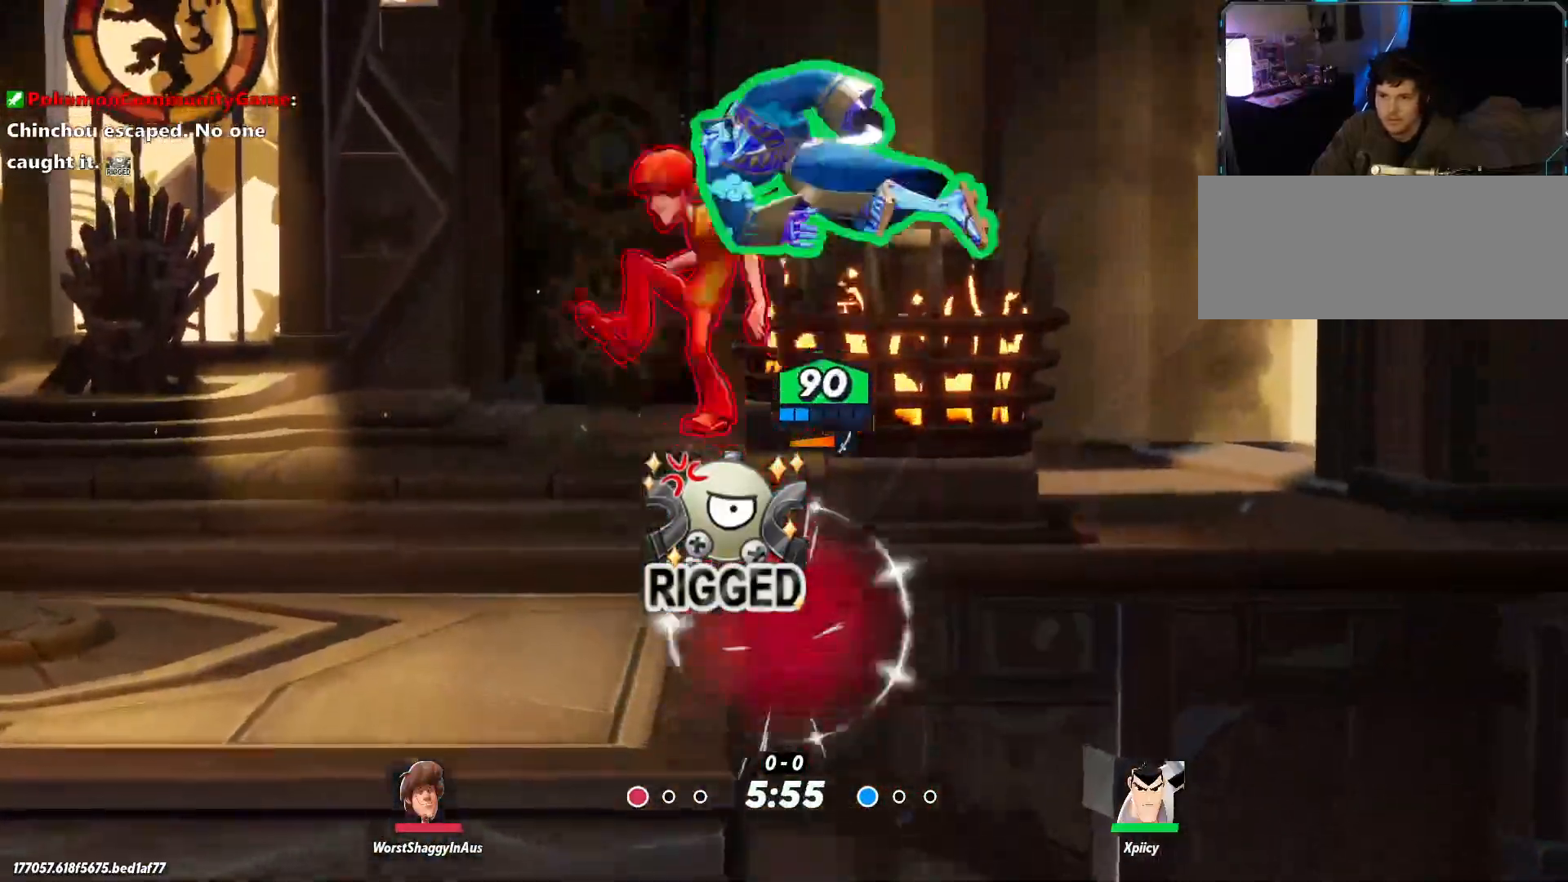
{"keys": ["a"], "events": [[284, "semicolon", "down"], [367, "semicolon", "up"]]}
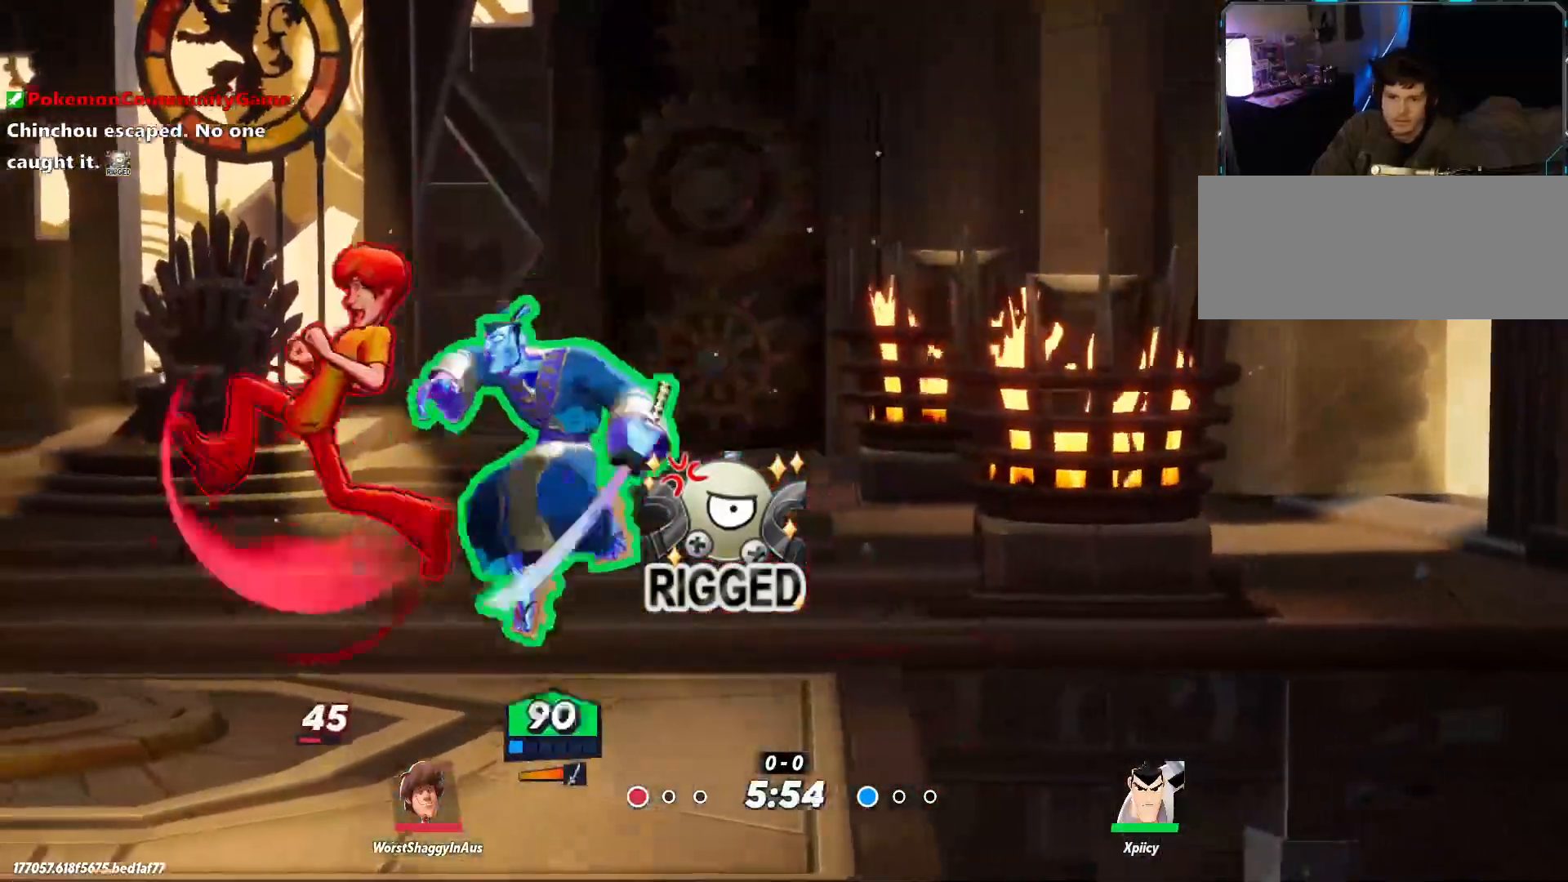
{"keys": ["a"], "events": []}
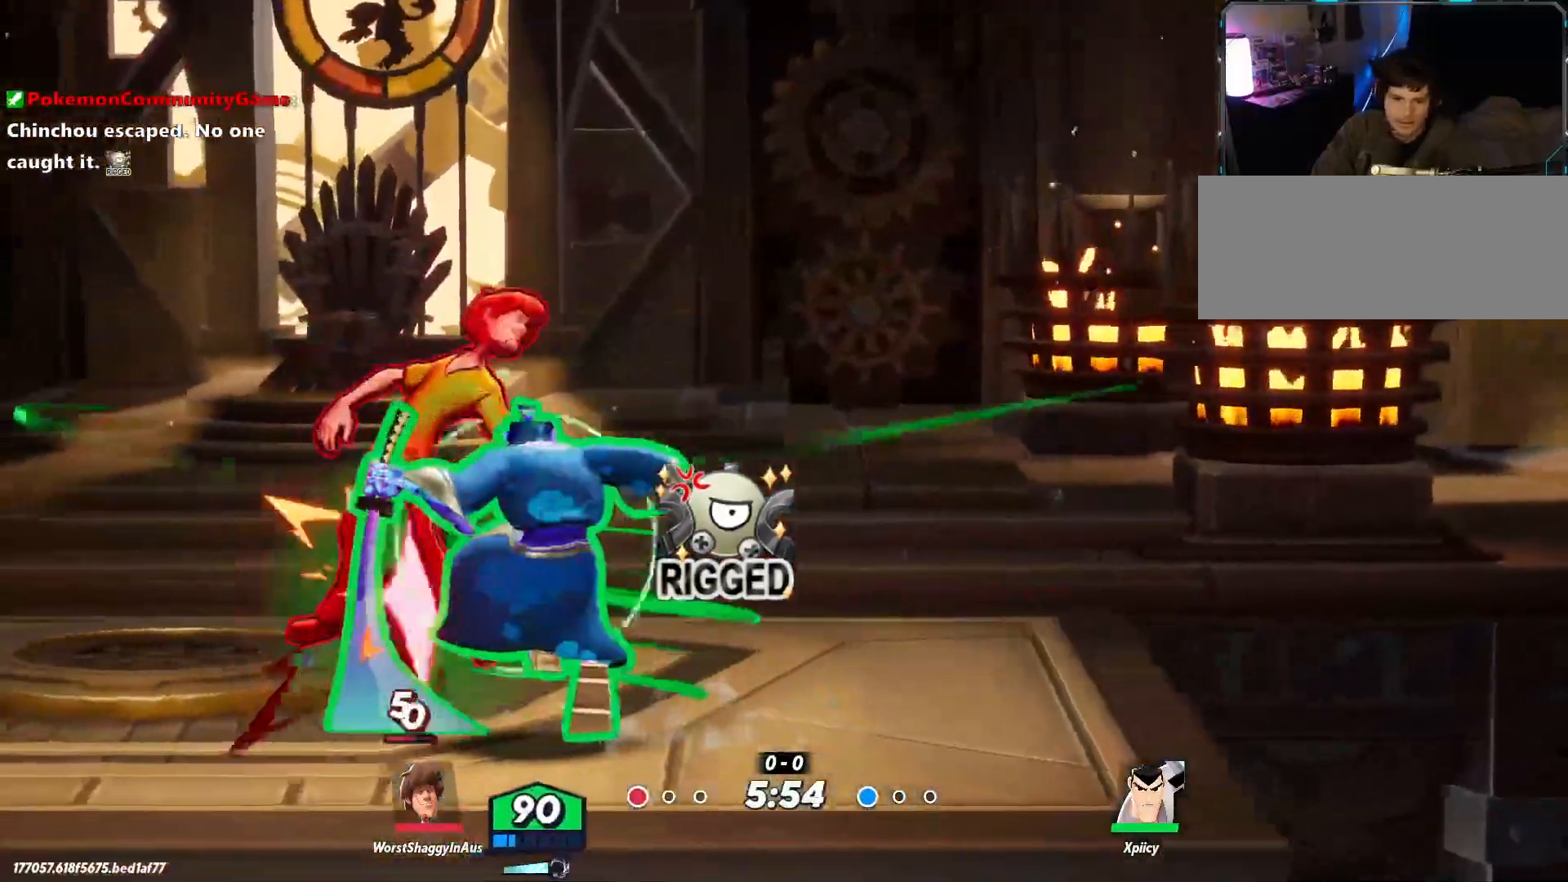
{"keys": ["a"], "events": [[300, "backspace", "down"], [484, "backspace", "up"]]}
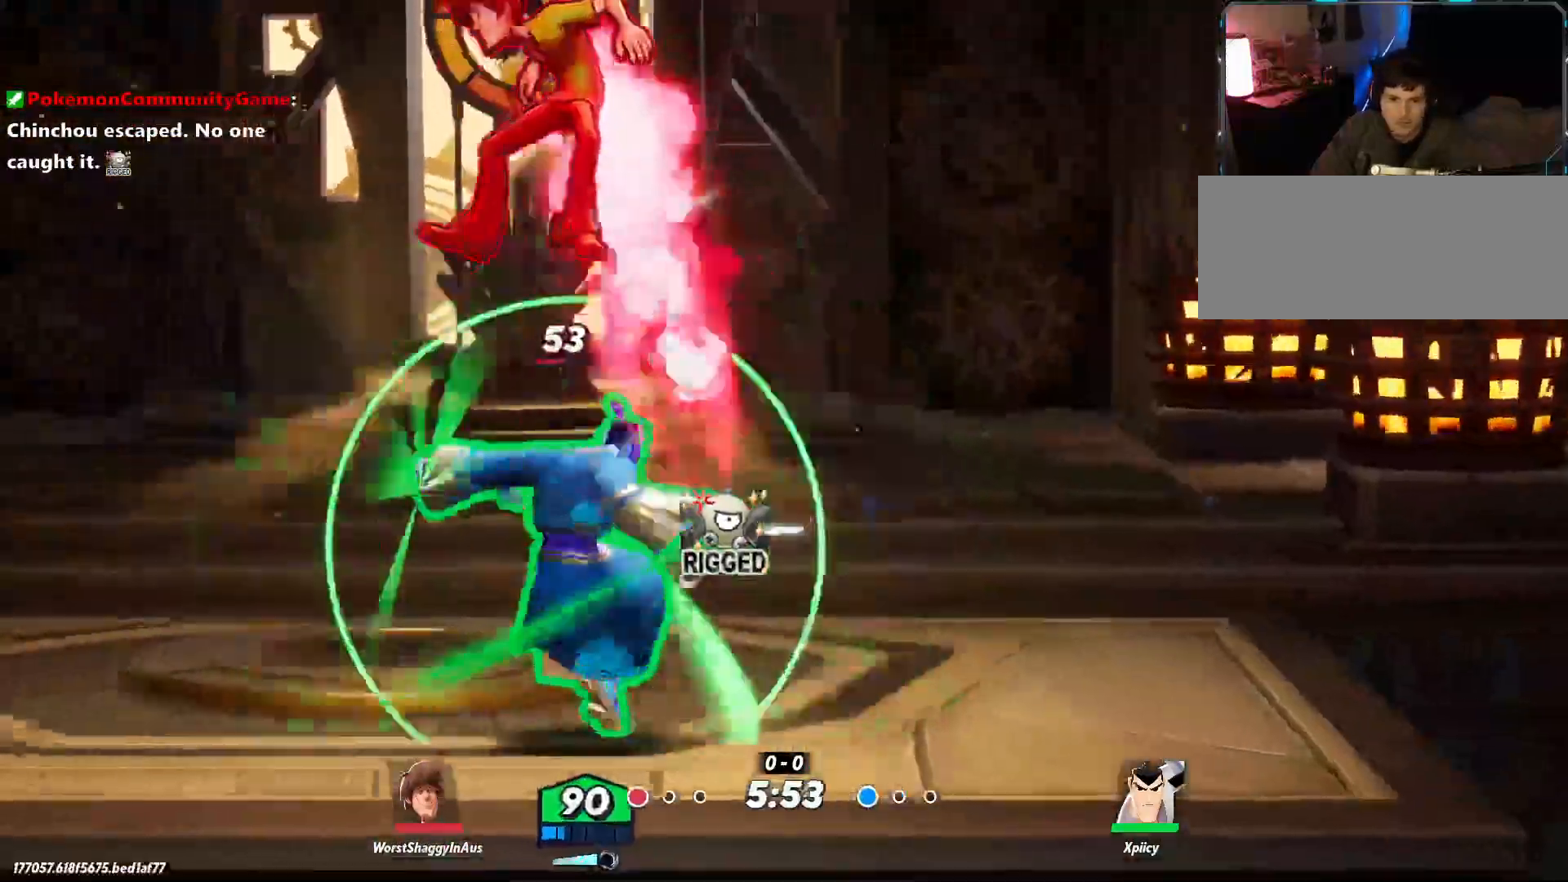
{"keys": [], "events": [[250, "a", "up"]]}
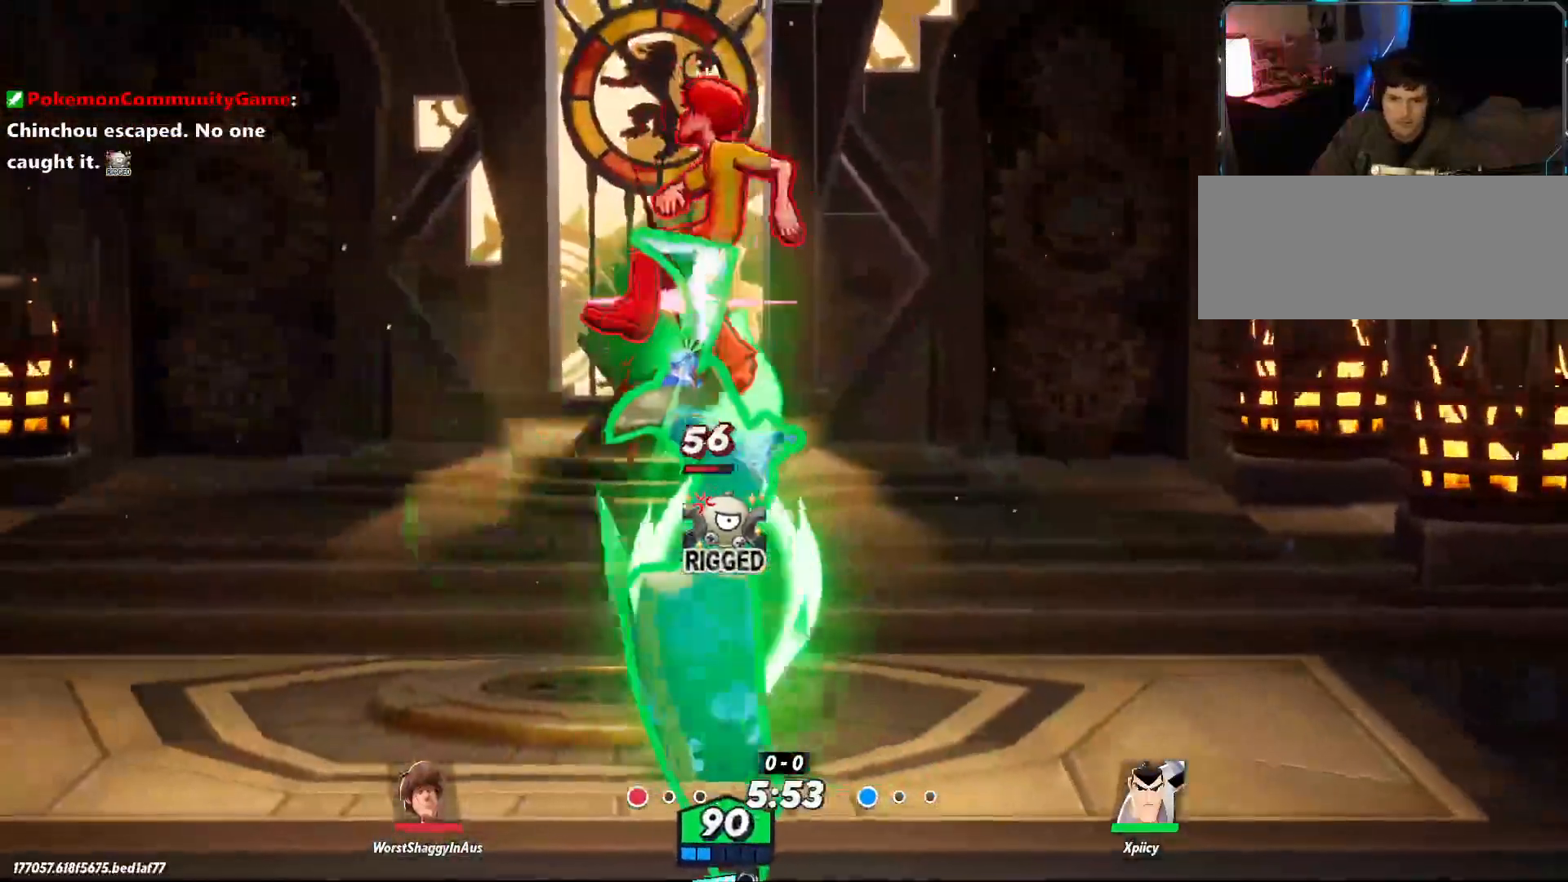
{"keys": ["a"], "events": [[350, "a", "down"]]}
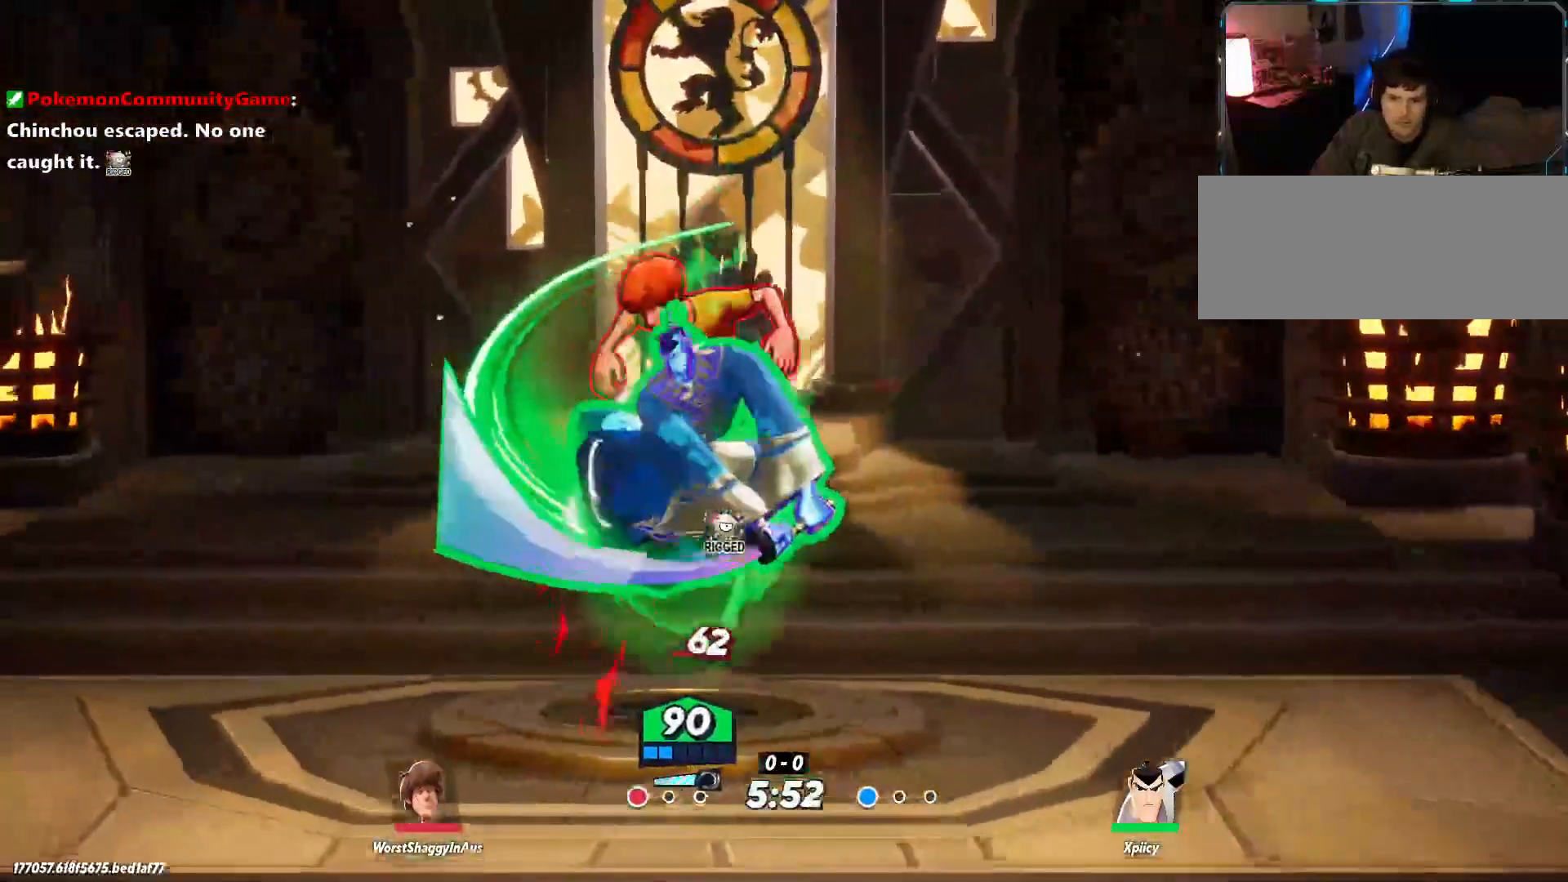
{"keys": ["a", "rbracket"], "events": [[84, "rbracket", "down"]]}
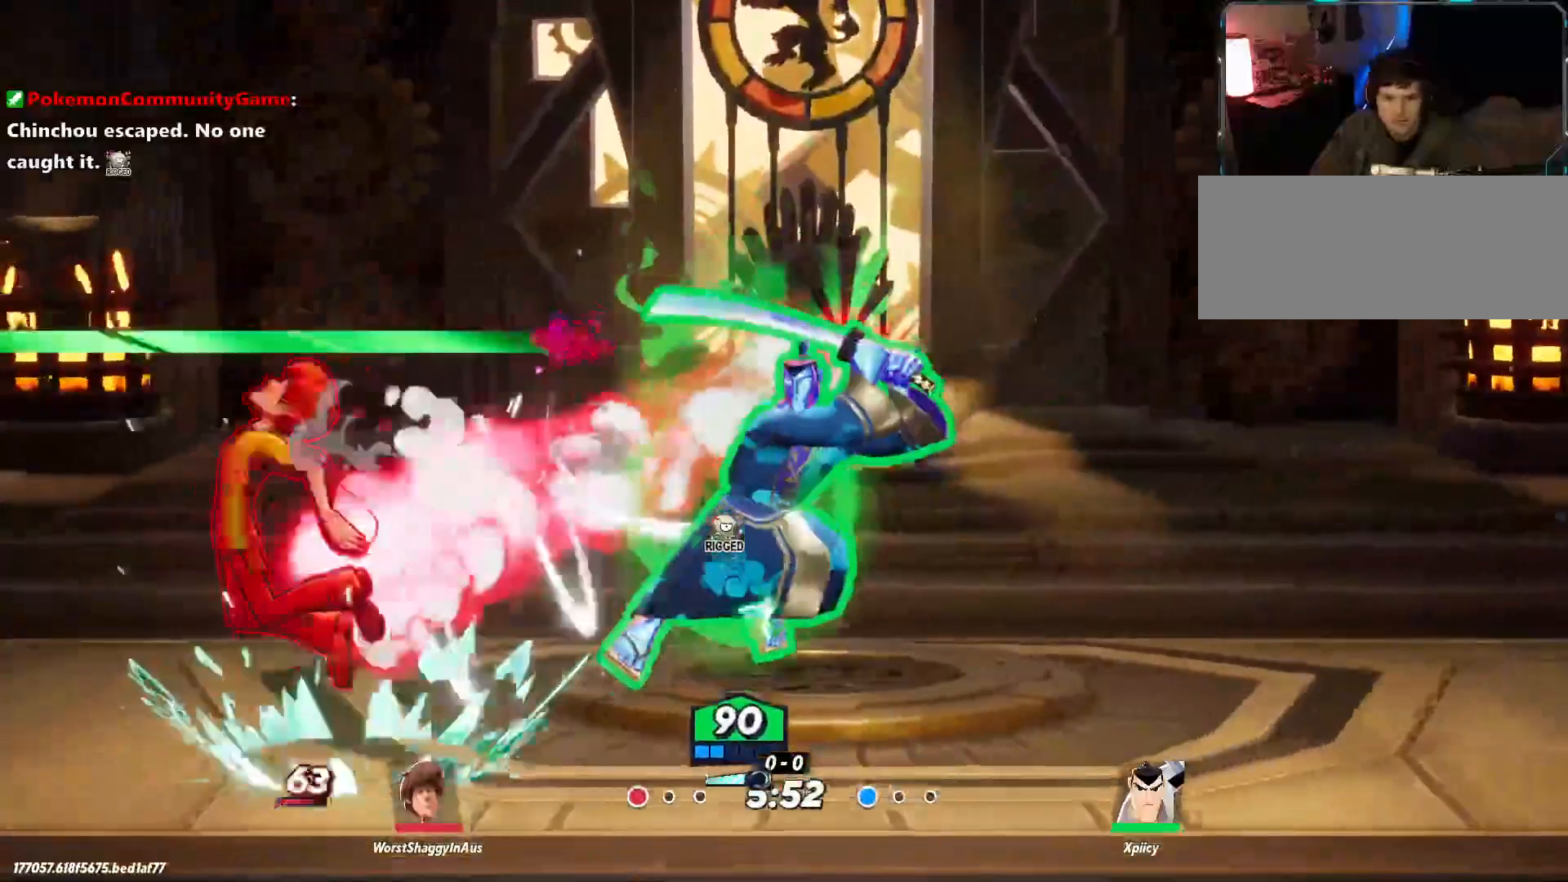
{"keys": ["a"], "events": [[50, "rbracket", "up"]]}
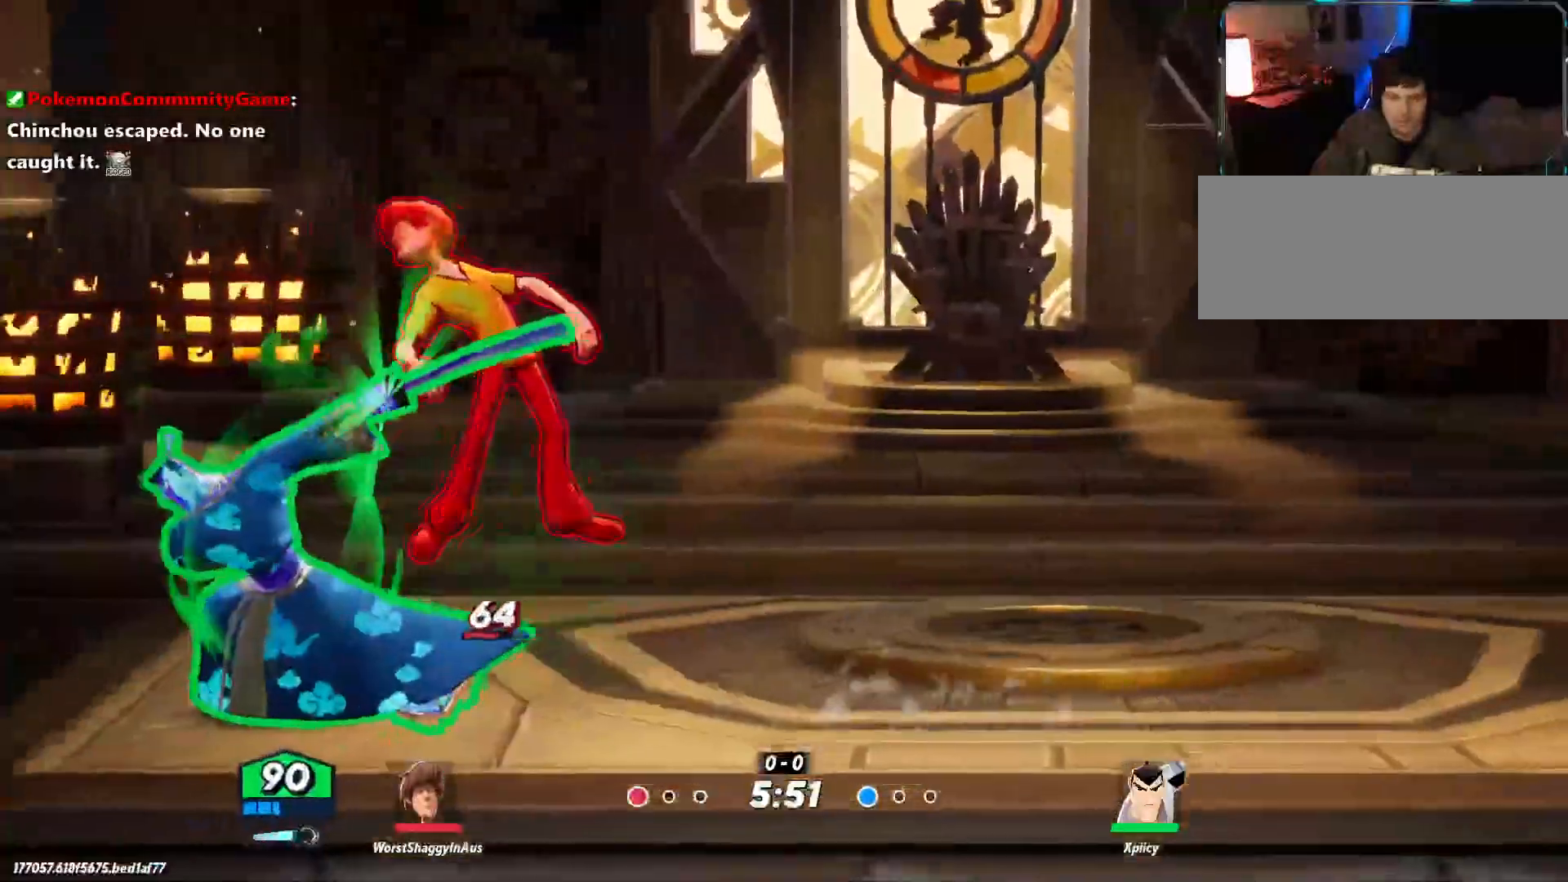
{"keys": ["a"], "events": []}
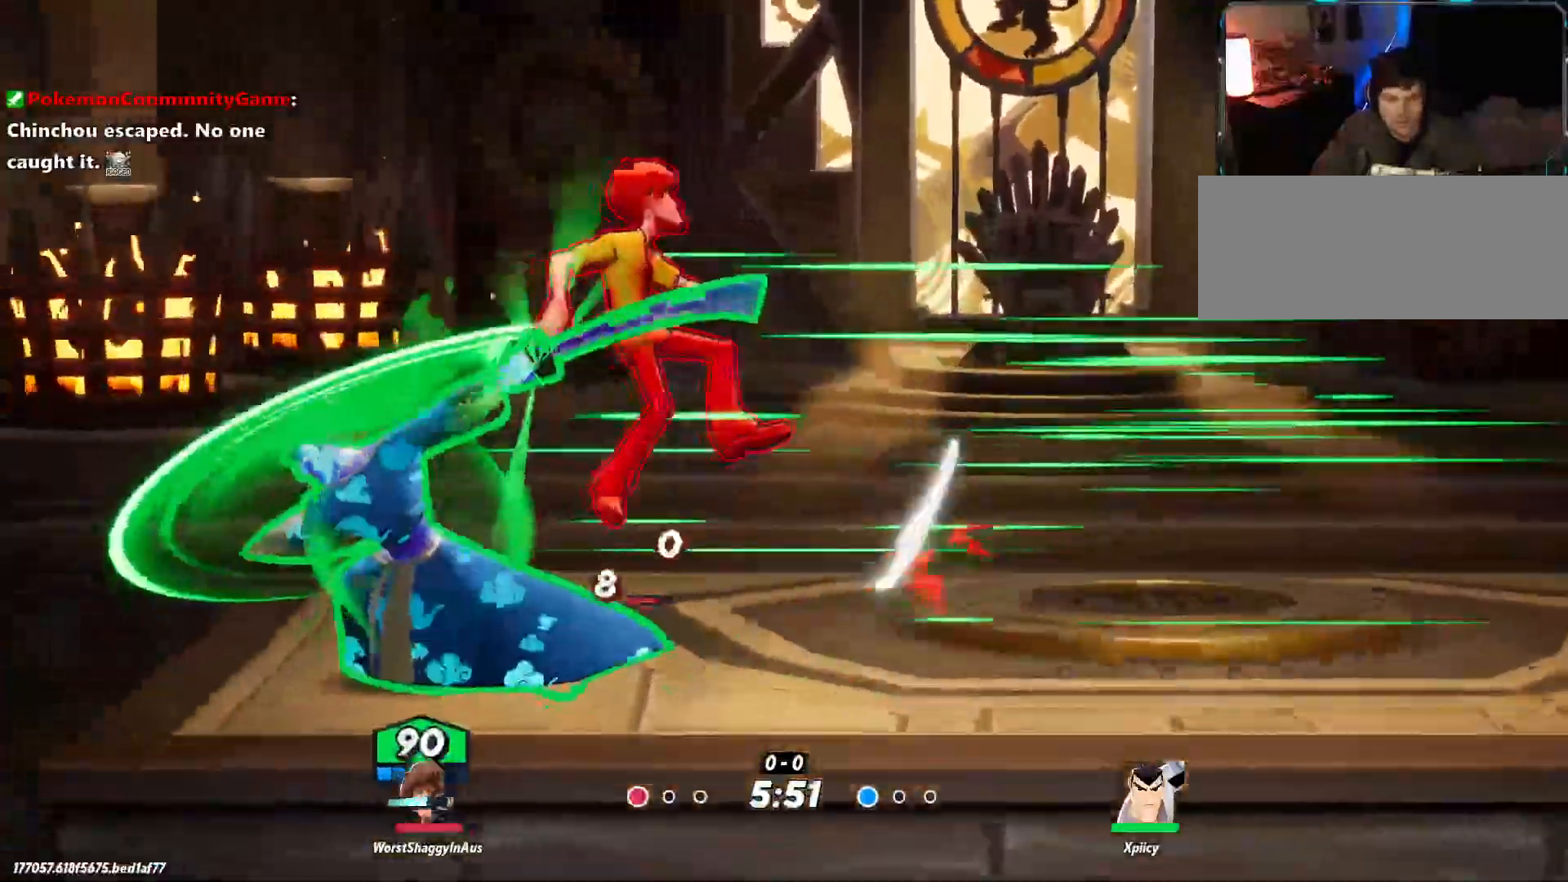
{"keys": ["a"], "events": [[67, "backslash", "down"], [384, "space", "down"], [484, "backslash", "up"], [484, "space", "up"]]}
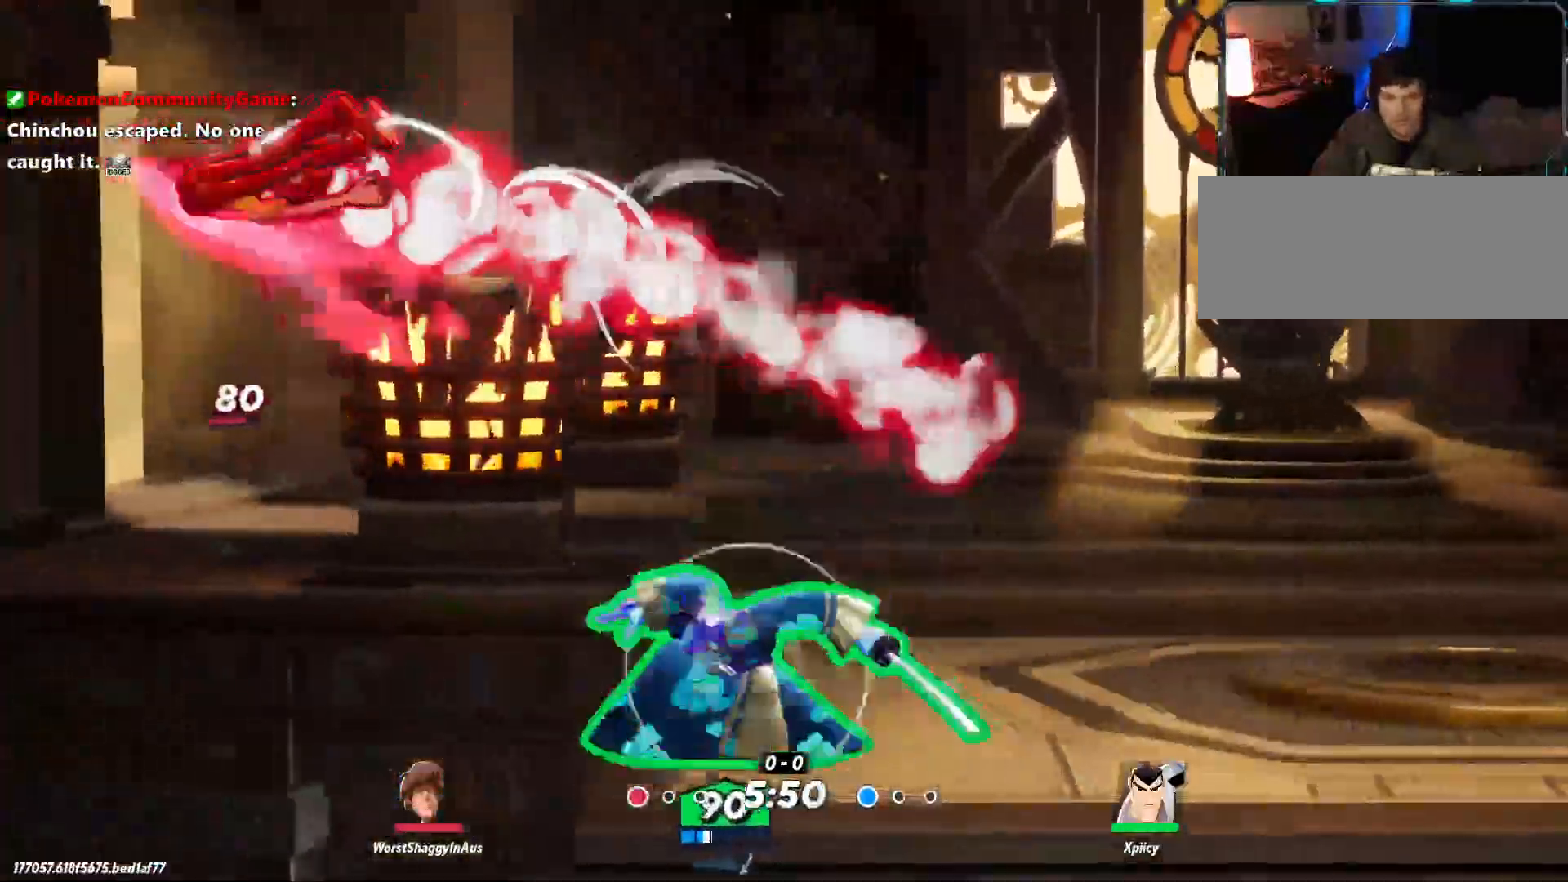
{"keys": [], "events": [[17, "space", "down"], [67, "quote", "down"], [67, "space", "up"], [167, "quote", "up"], [350, "a", "up"]]}
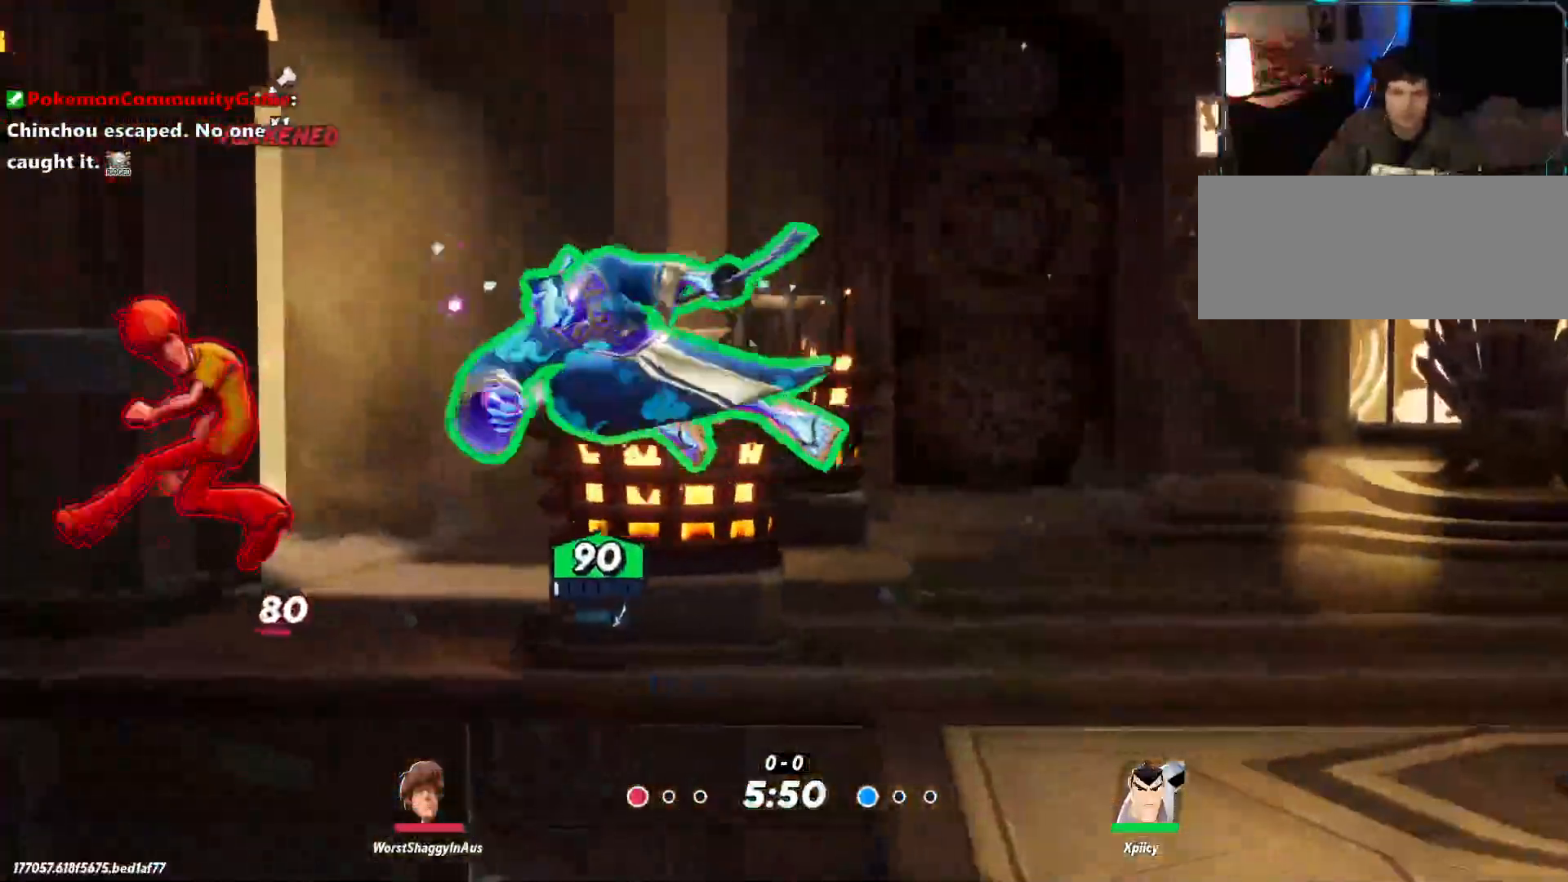
{"keys": ["d", "s"], "events": [[117, "d", "down"], [500, "s", "down"]]}
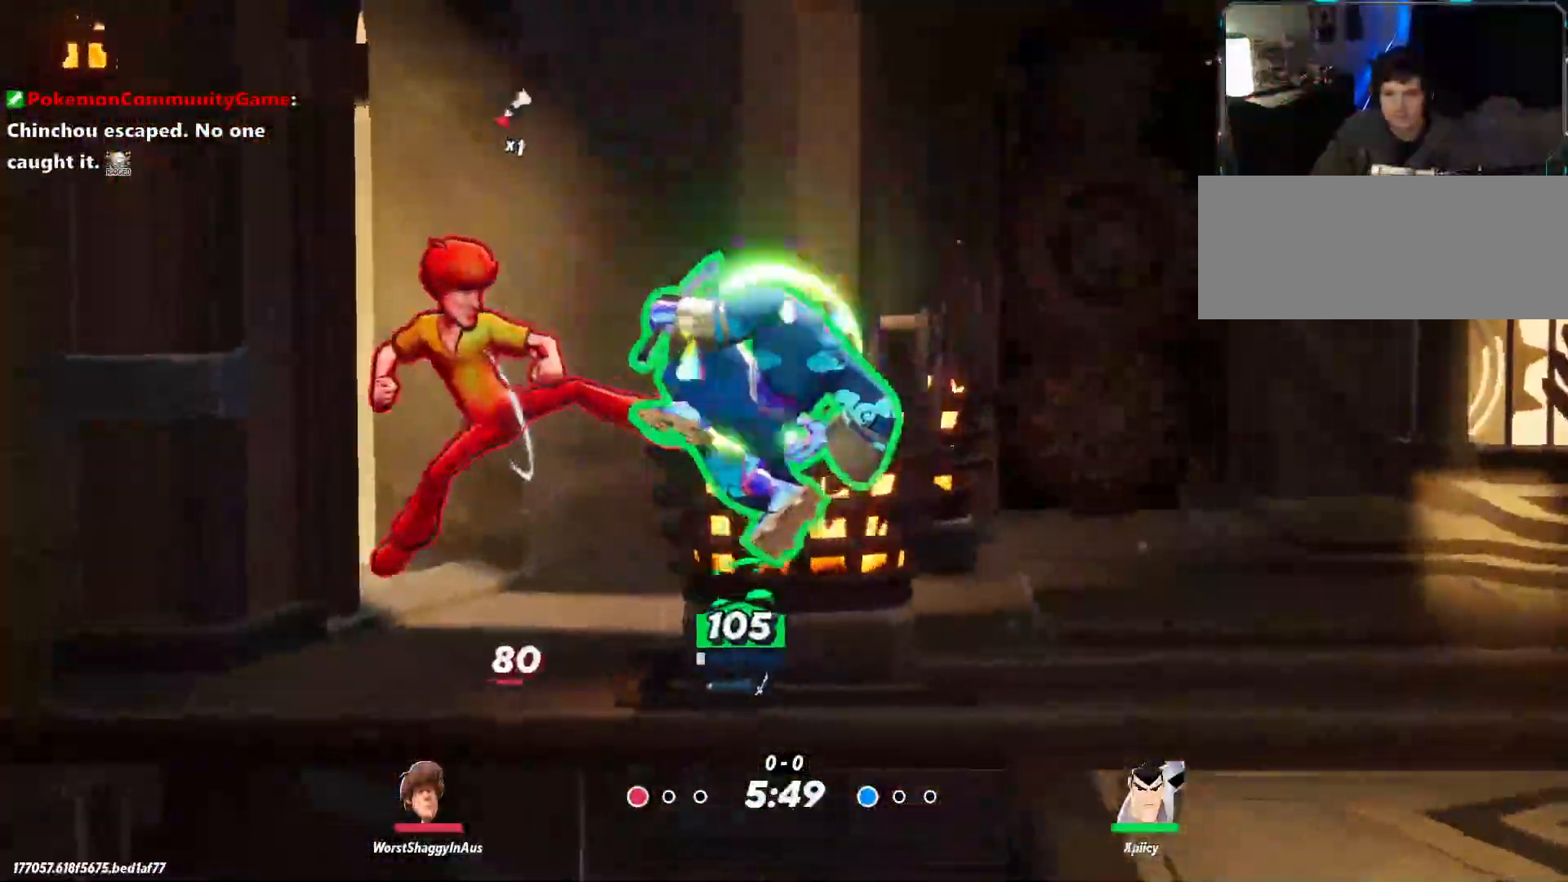
{"keys": ["a", "s"], "events": [[367, "a", "down"], [417, "d", "up"]]}
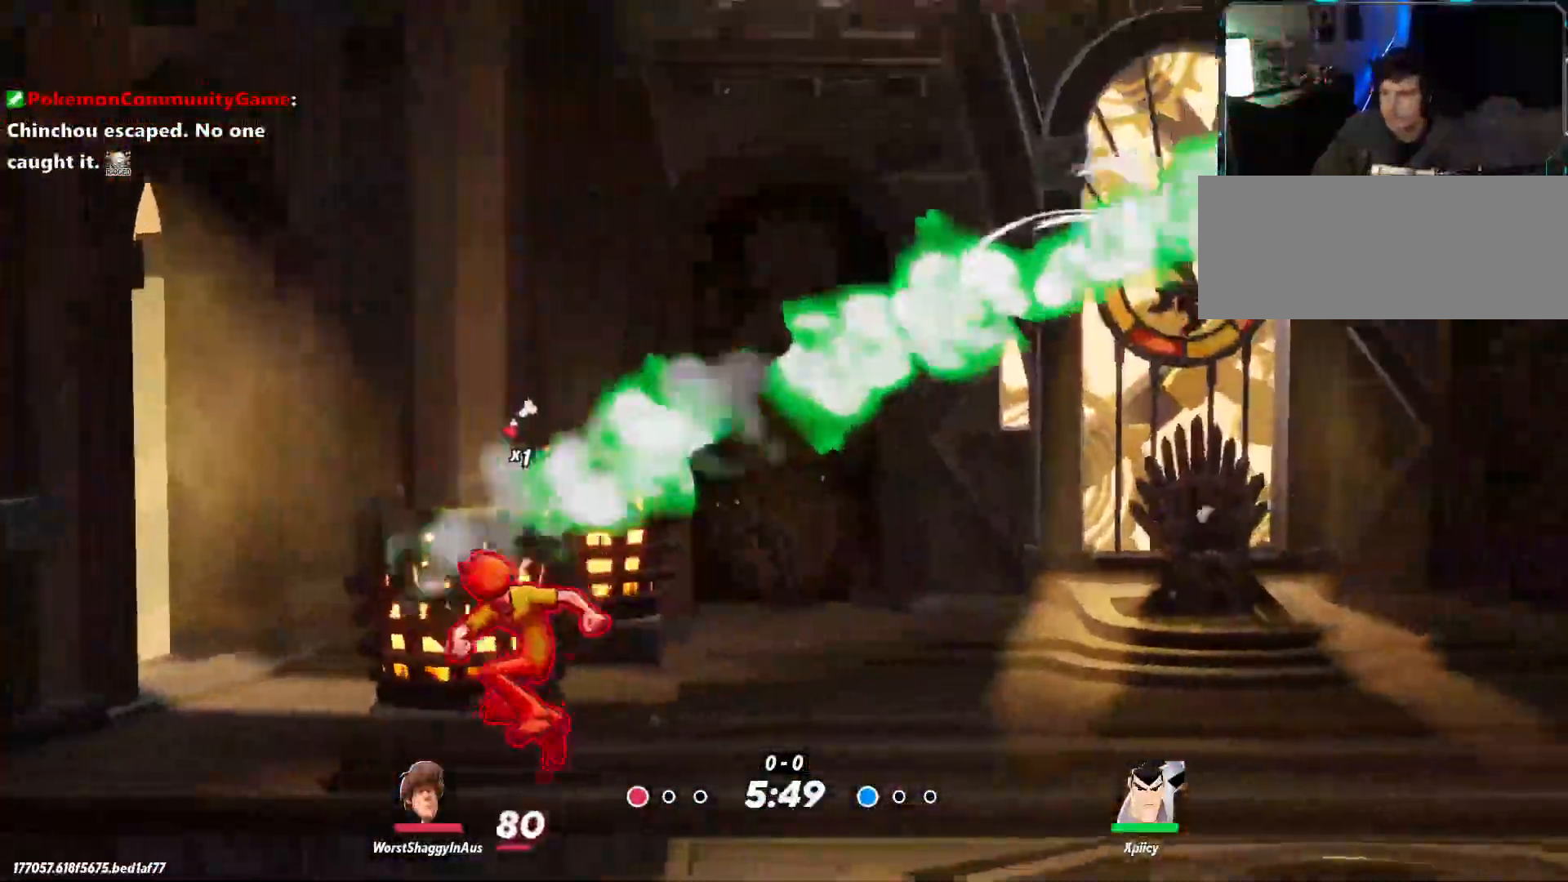
{"keys": ["a", "s"], "events": []}
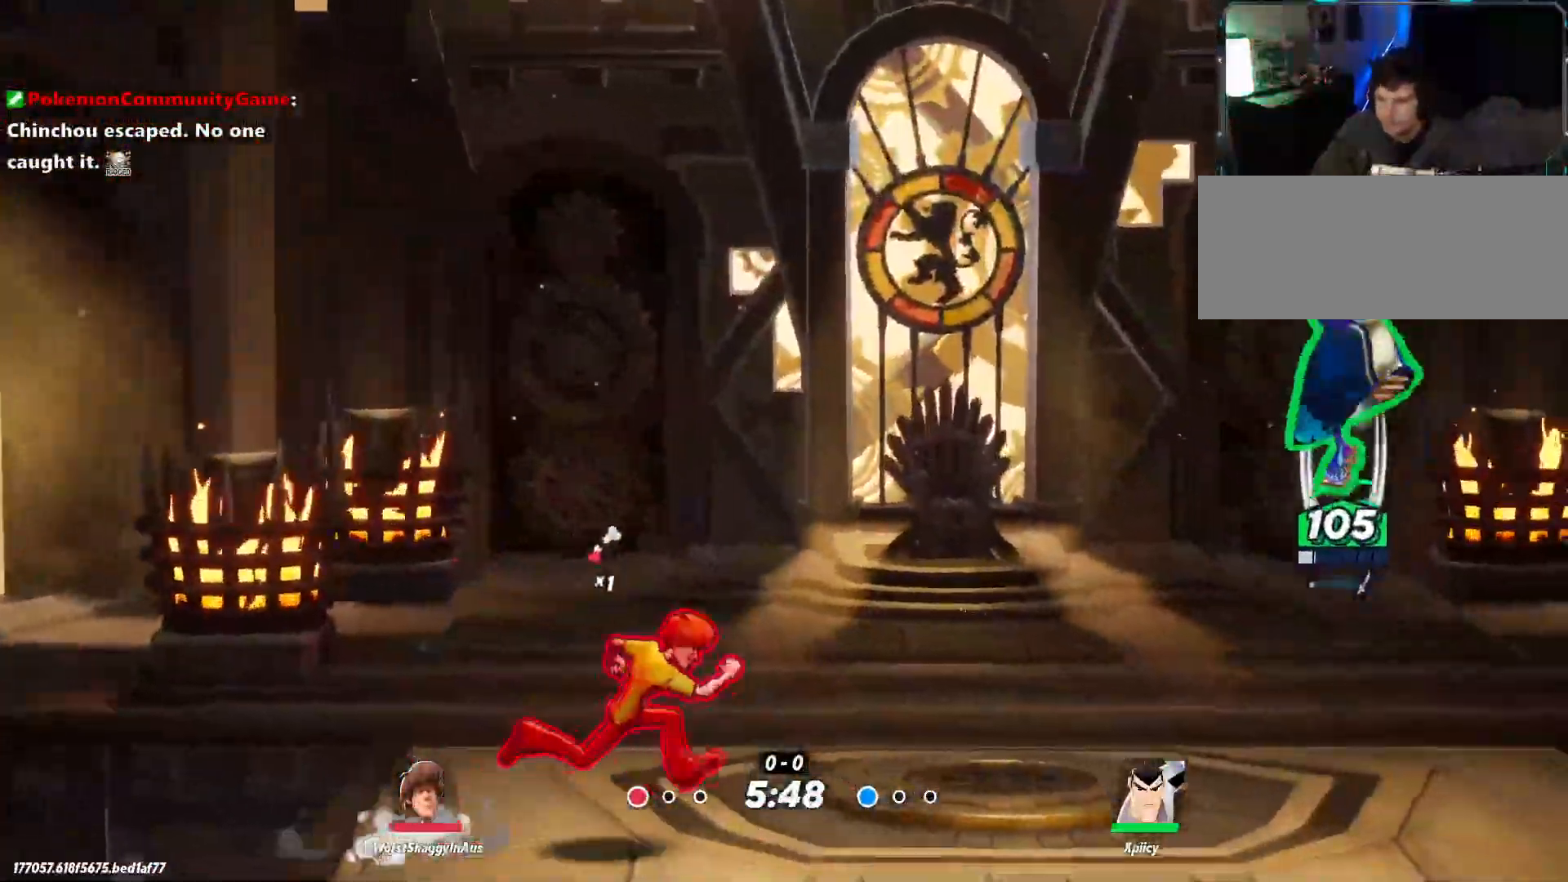
{"keys": ["d"], "events": [[150, "d", "down"], [200, "a", "up"], [284, "s", "up"]]}
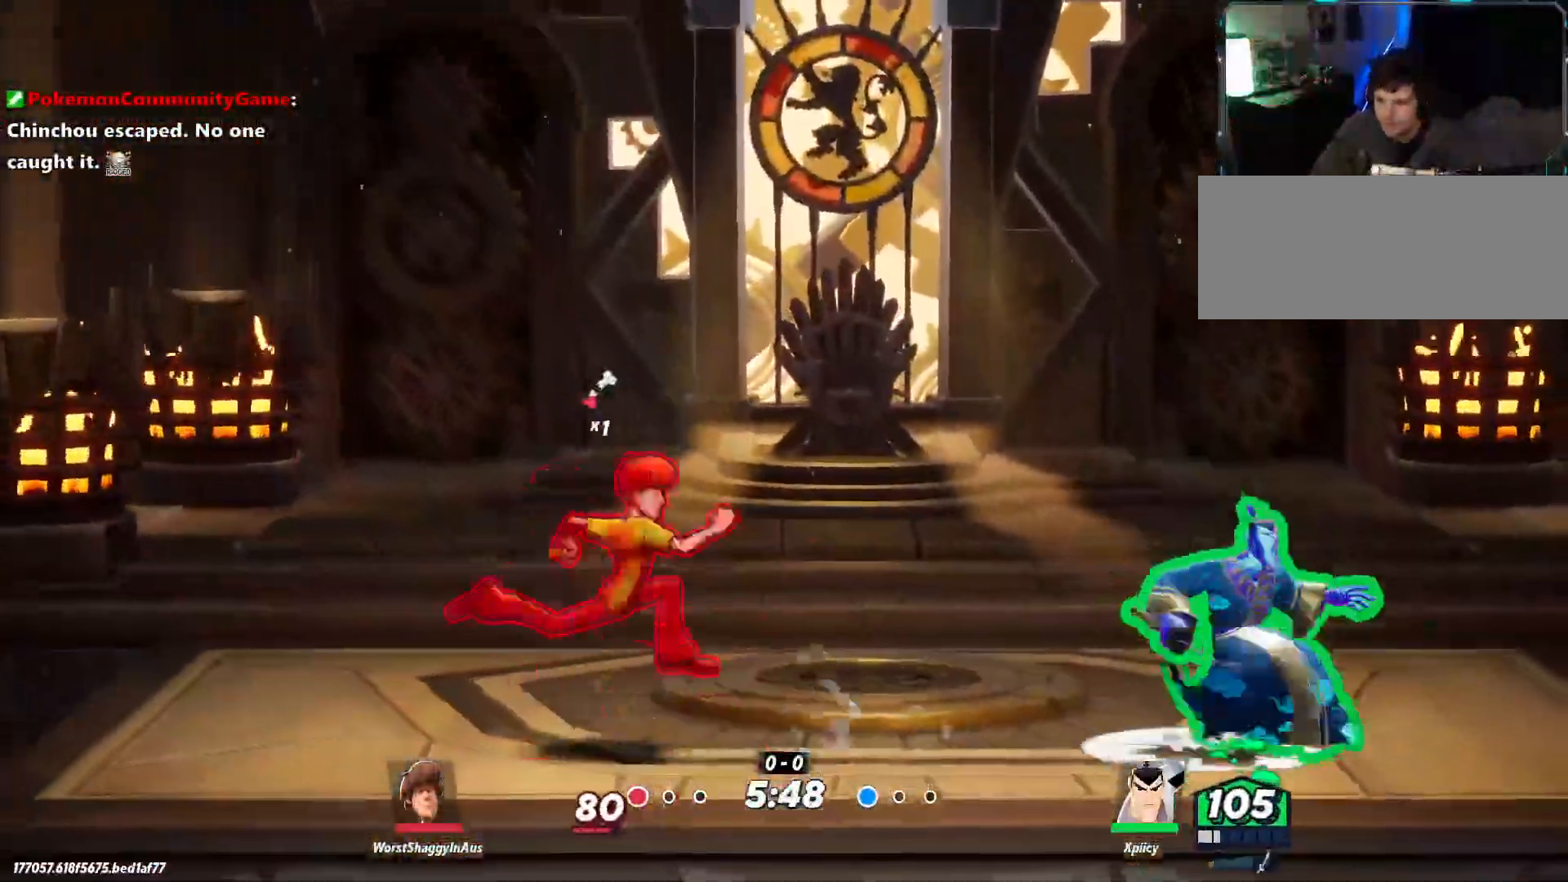
{"keys": ["a", "space"], "events": [[67, "space", "down"], [117, "a", "down"], [167, "d", "up"], [200, "space", "up"], [450, "space", "down"]]}
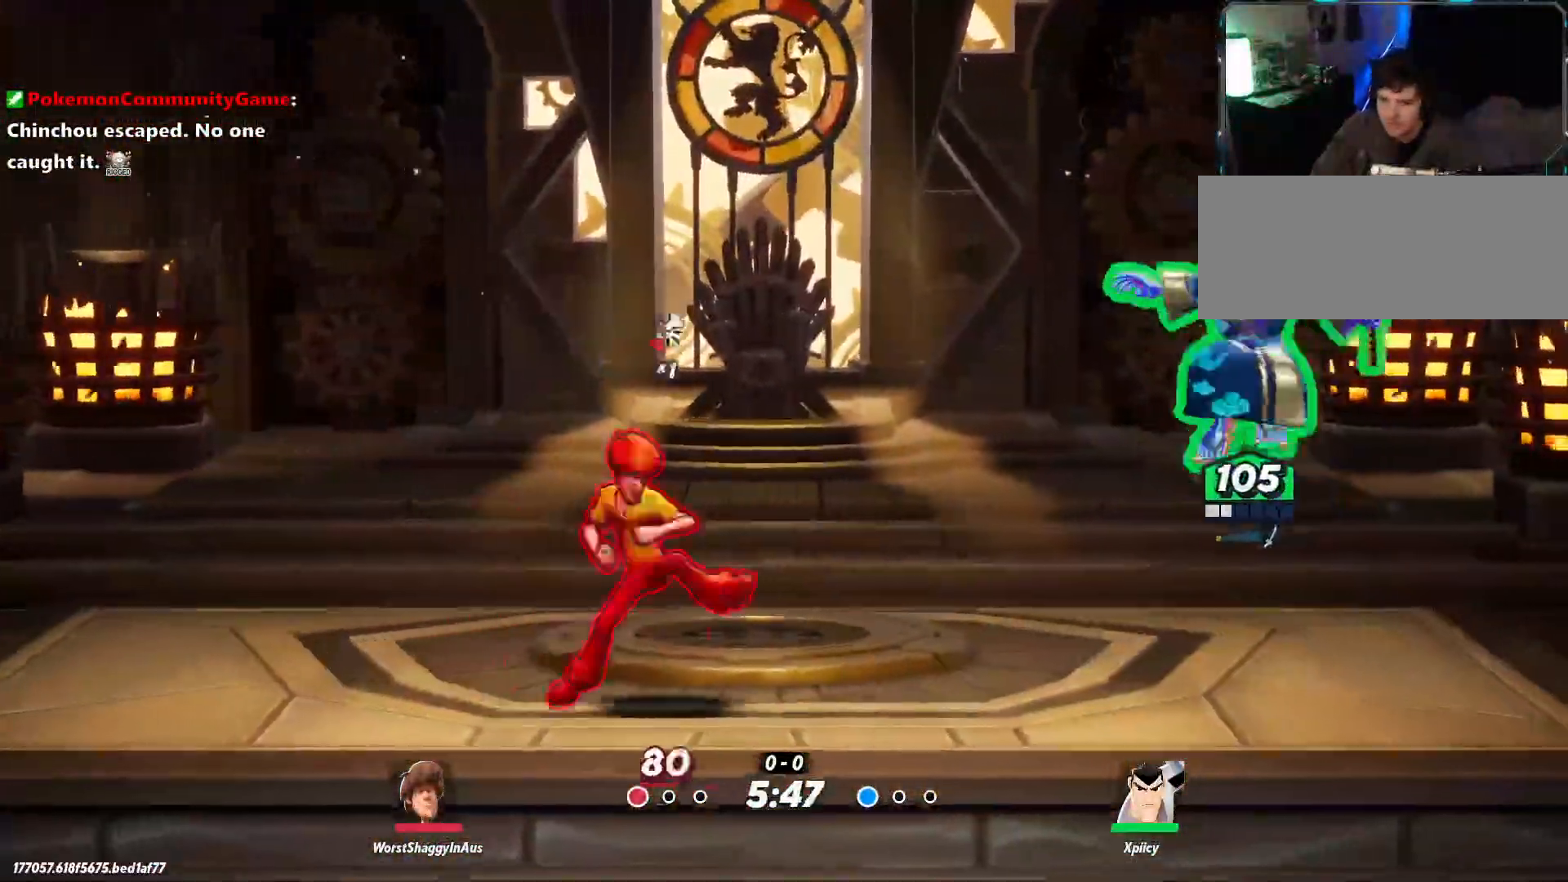
{"keys": ["d", "s"], "events": [[34, "a", "up"], [34, "space", "up"], [84, "d", "down"], [167, "s", "down"], [267, "semicolon", "down"], [450, "semicolon", "up"]]}
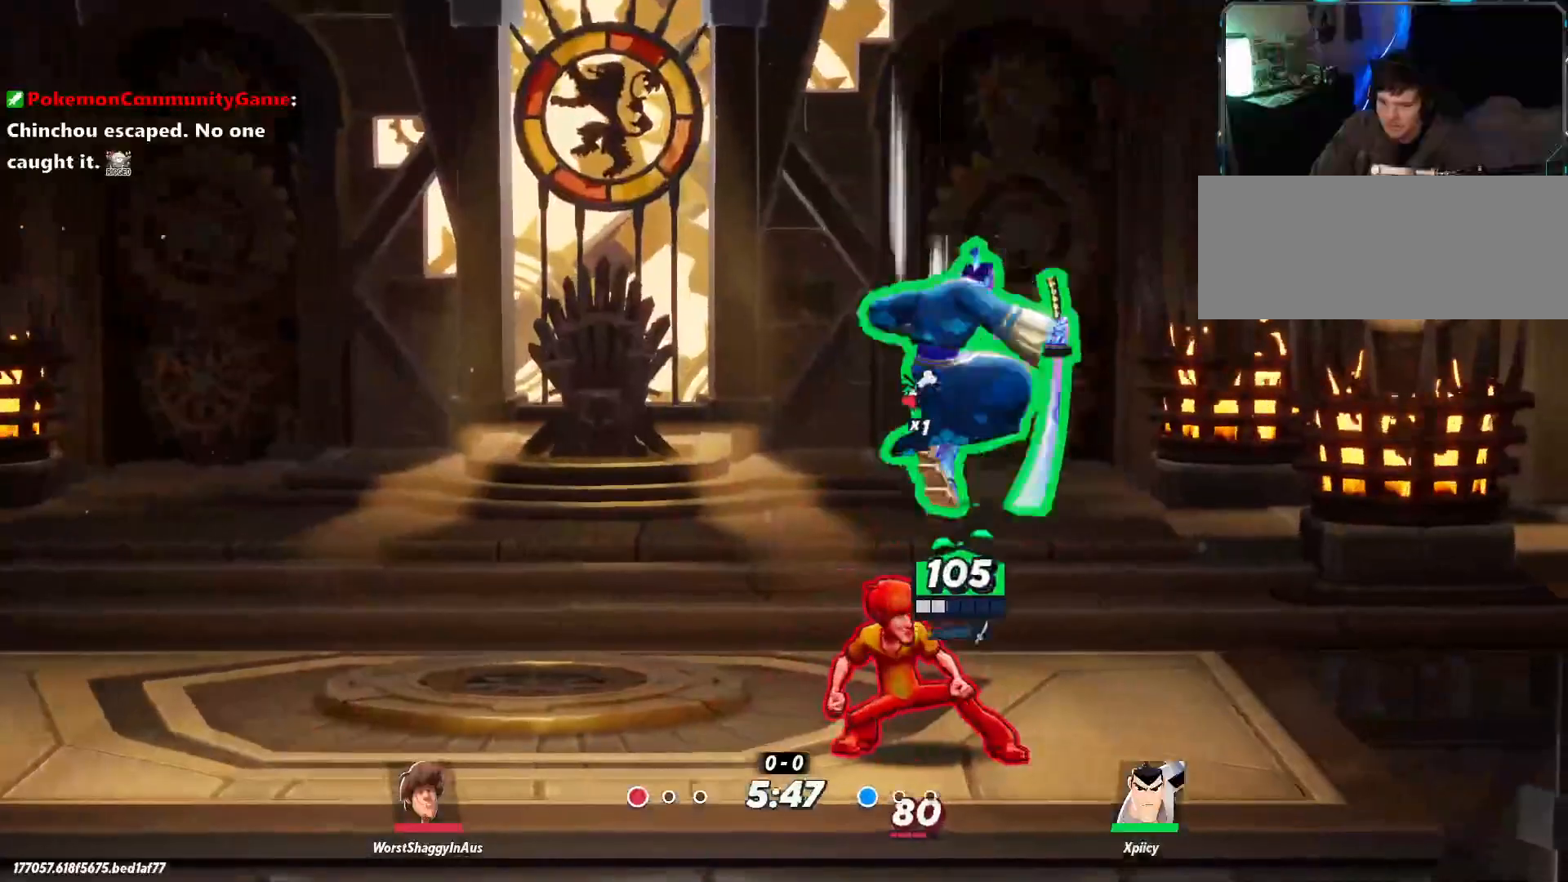
{"keys": ["a"], "events": [[317, "s", "up"], [417, "a", "down"], [417, "d", "up"]]}
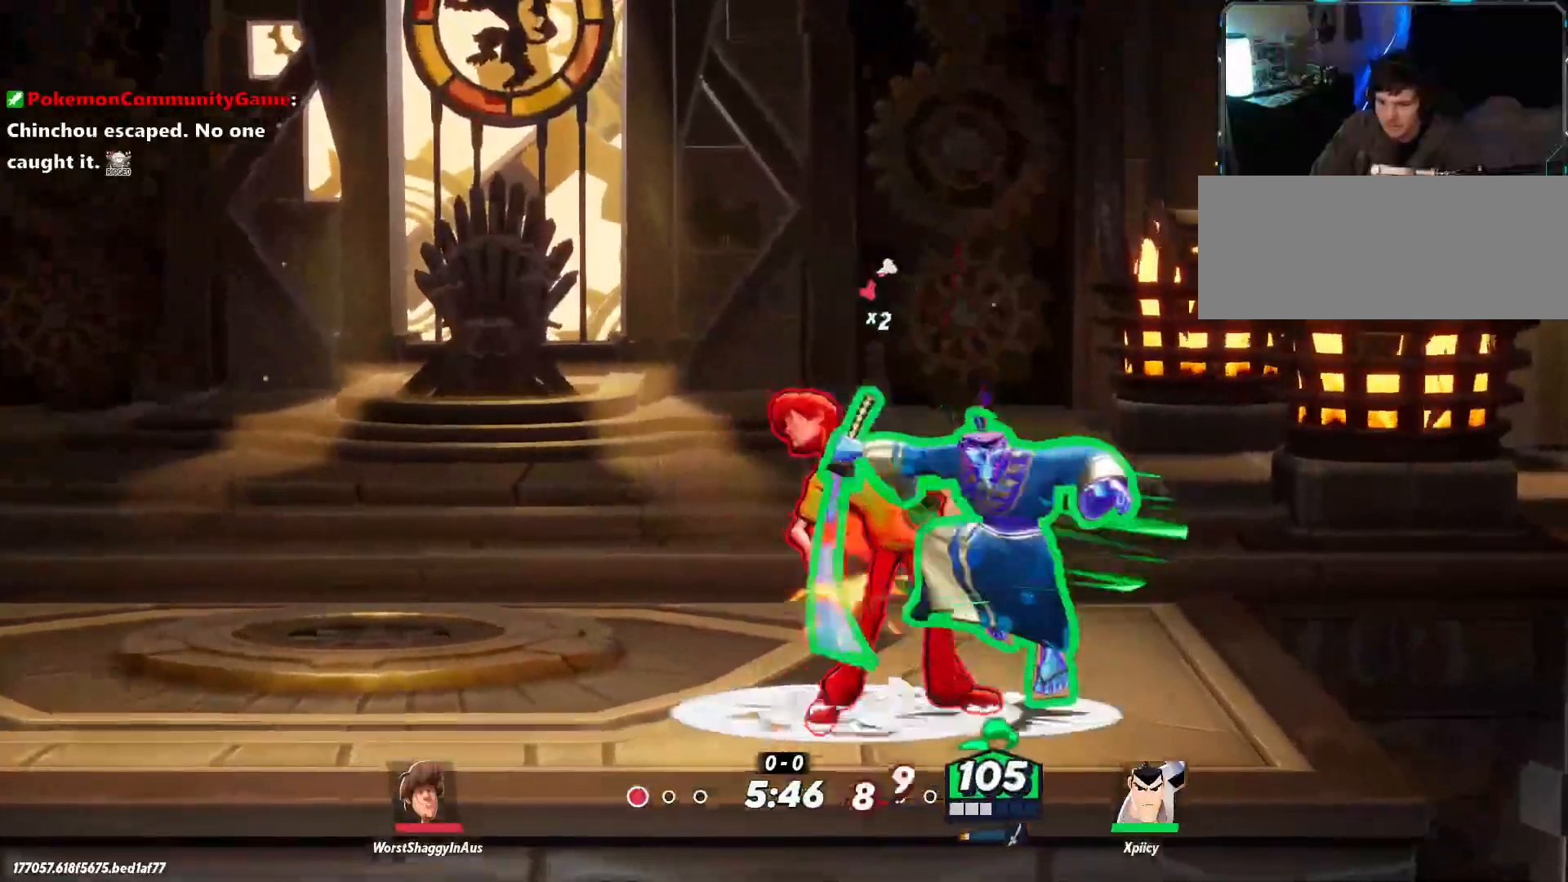
{"keys": ["a"], "events": []}
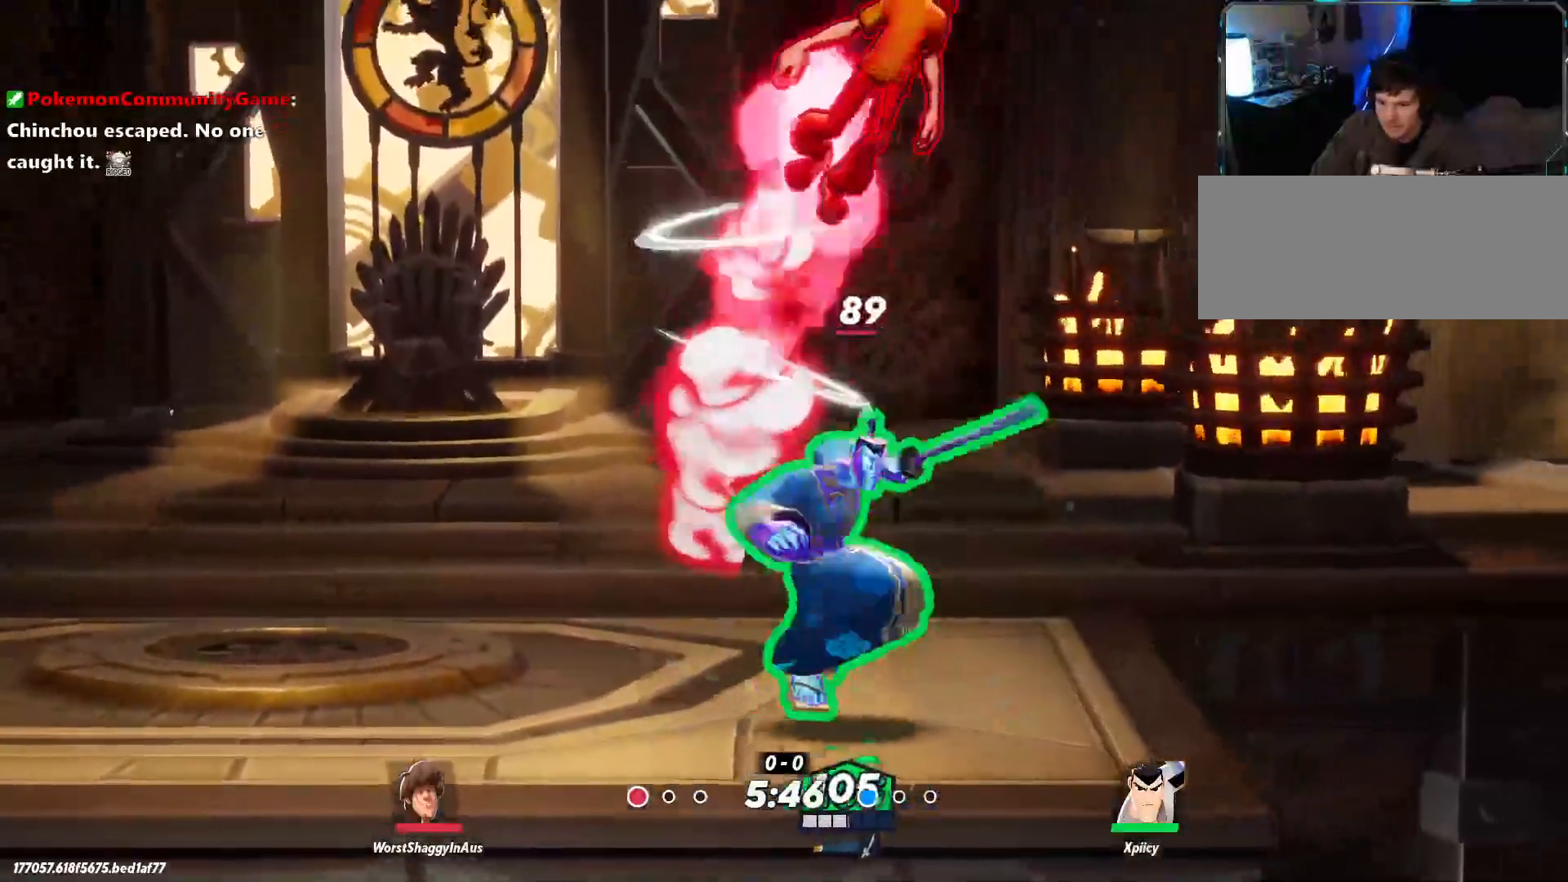
{"keys": ["a", "d"], "events": [[484, "d", "down"]]}
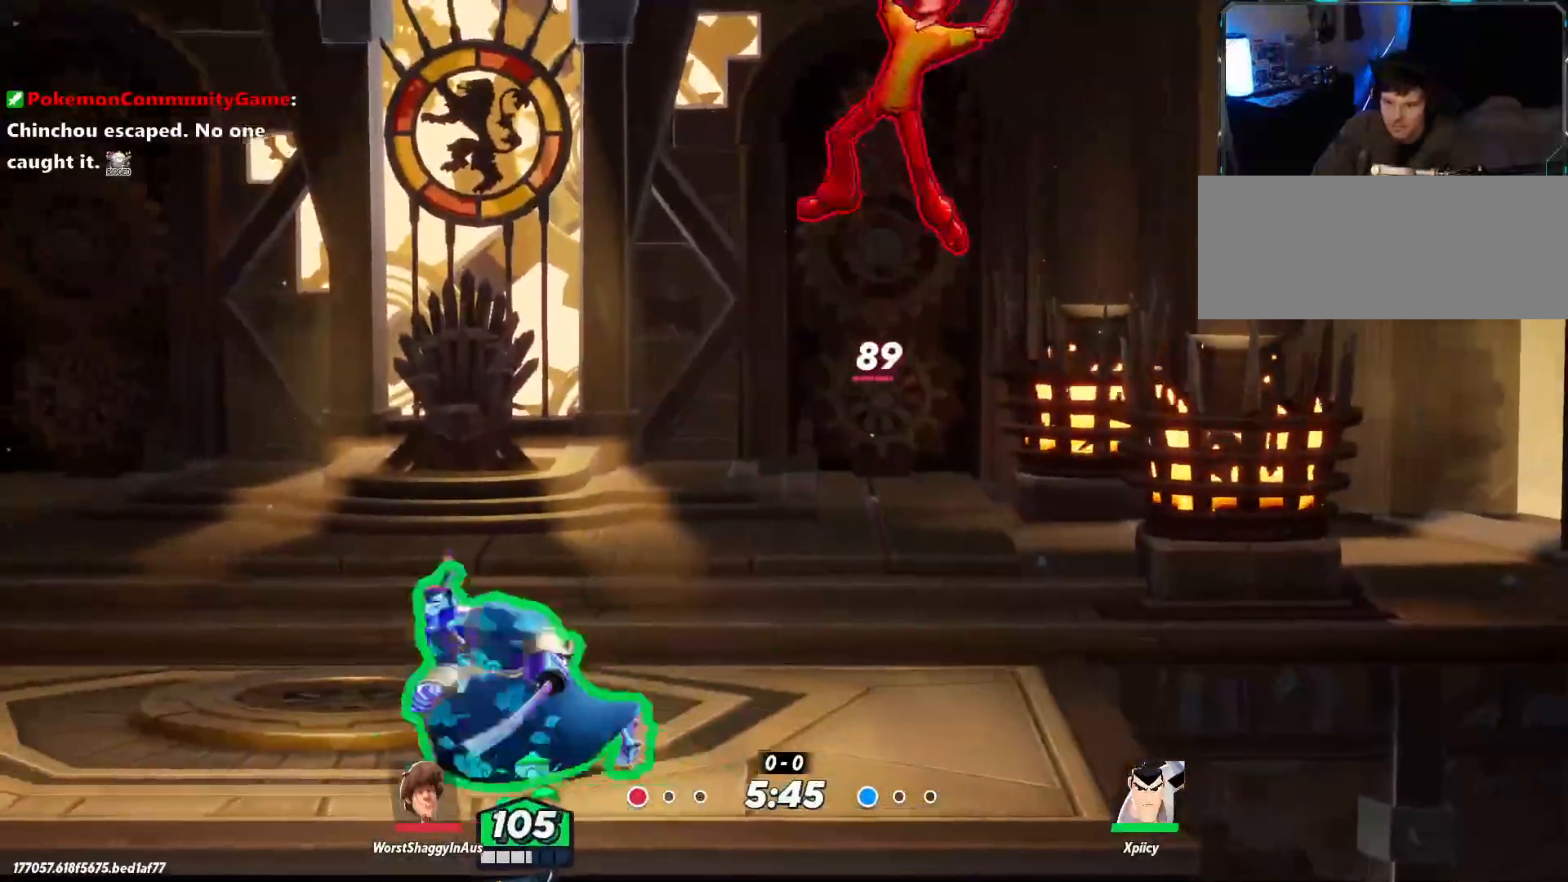
{"keys": ["d"], "events": [[17, "a", "up"], [17, "backspace", "down"], [250, "backspace", "up"]]}
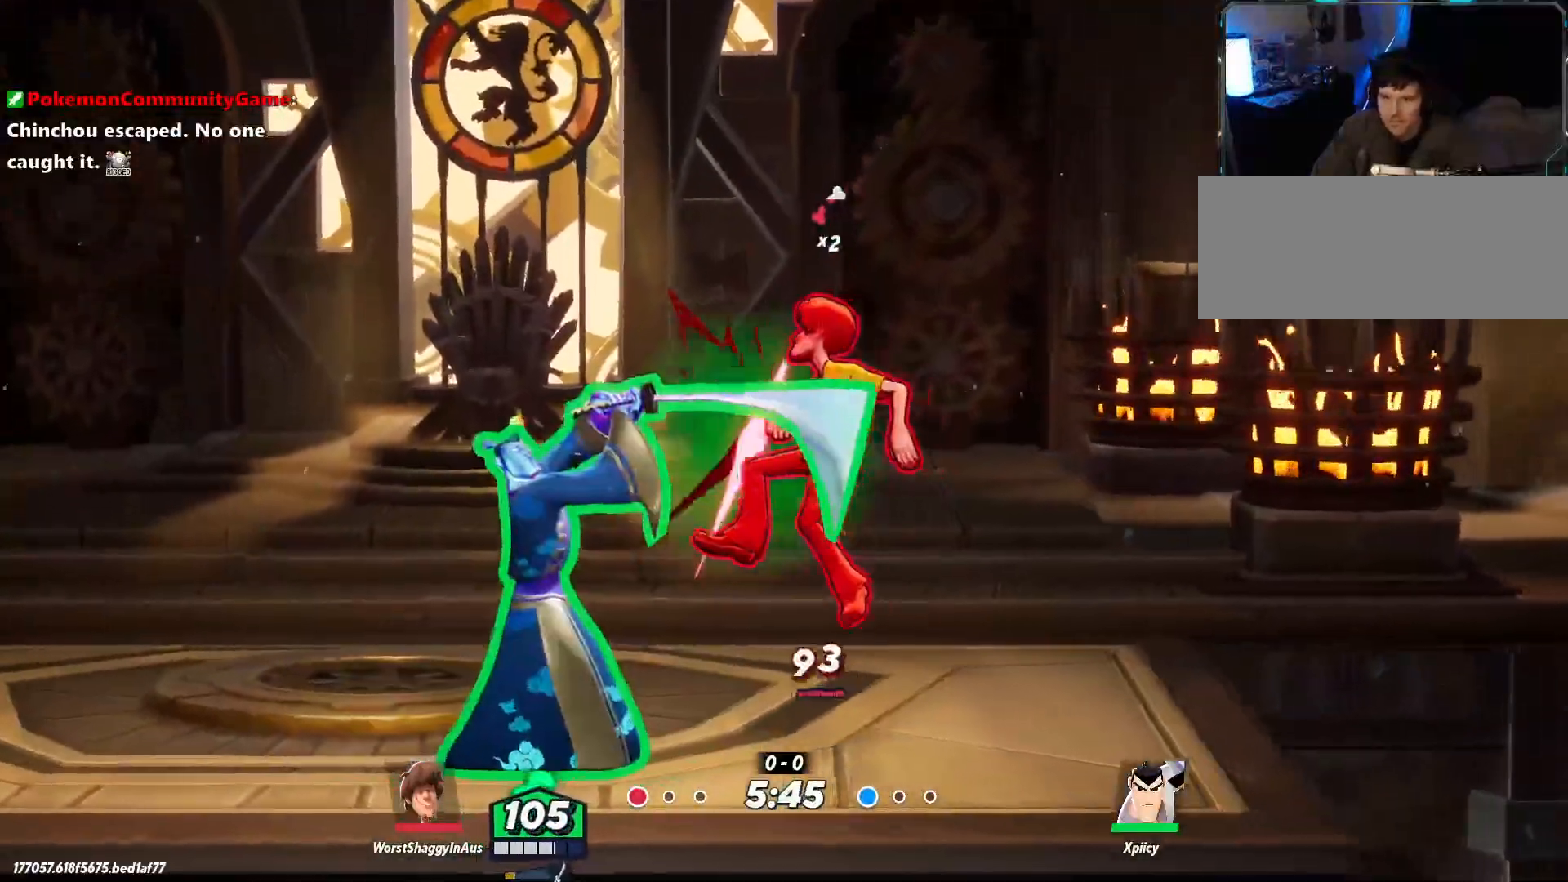
{"keys": ["d"], "events": []}
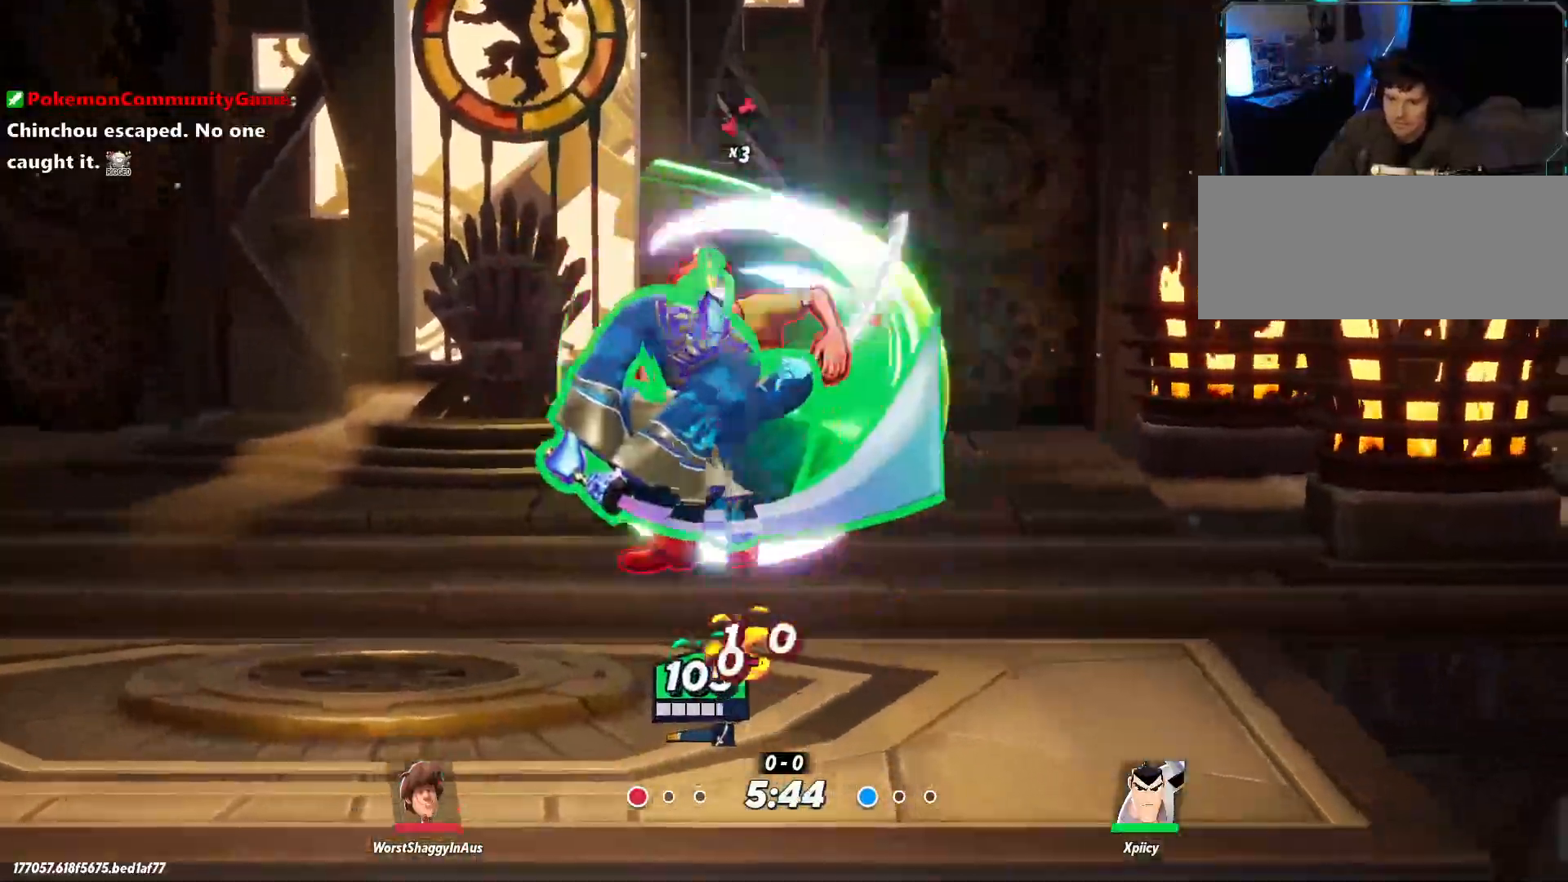
{"keys": ["d"], "events": []}
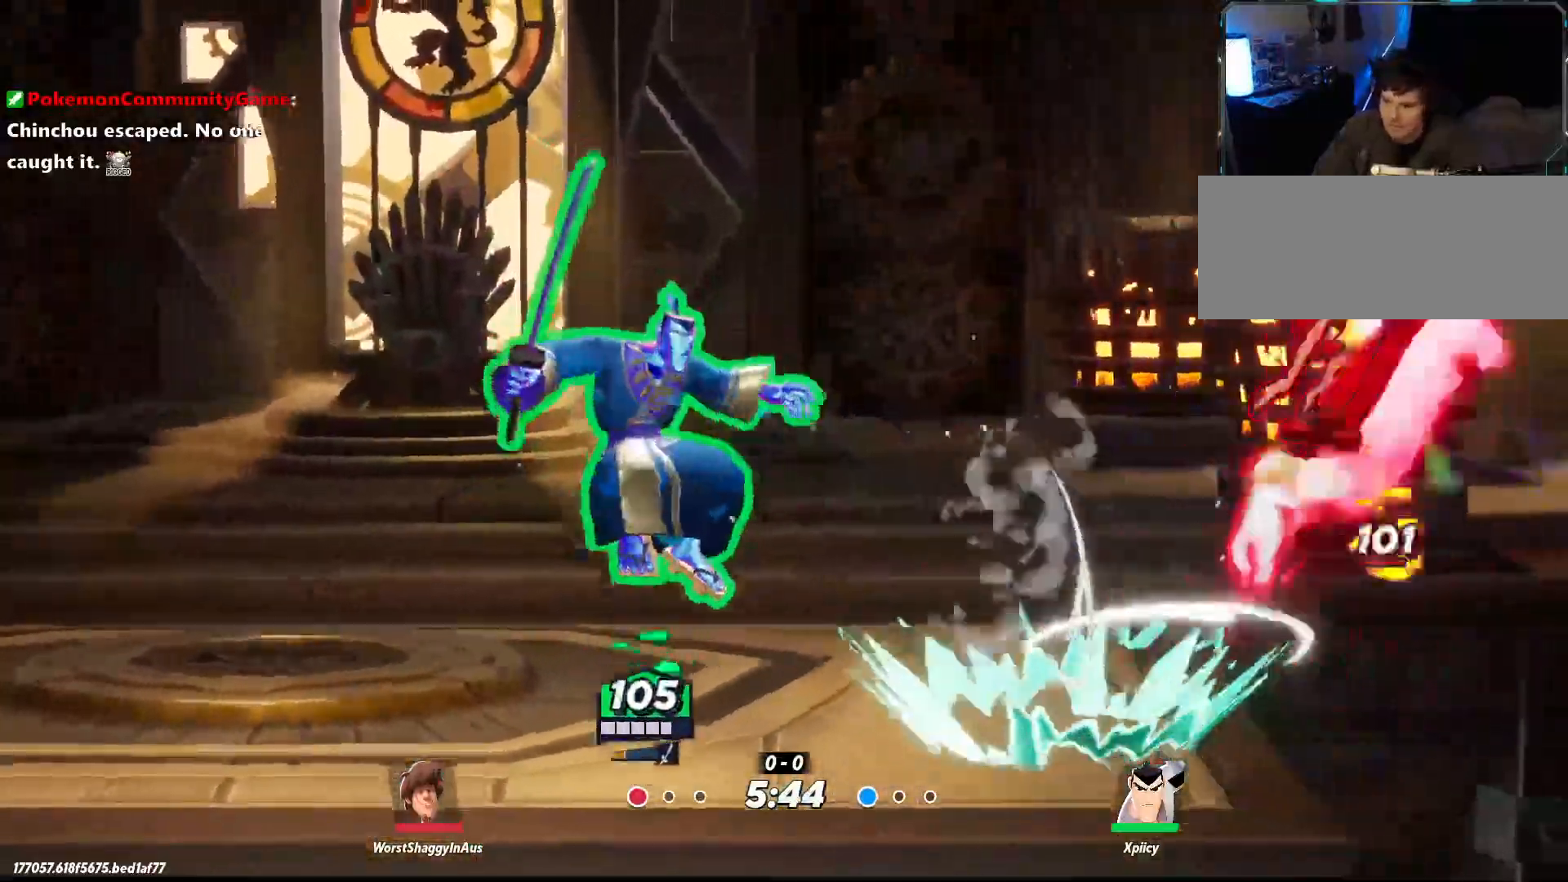
{"keys": [], "events": [[150, "space", "down"], [234, "space", "up"], [284, "d", "up"]]}
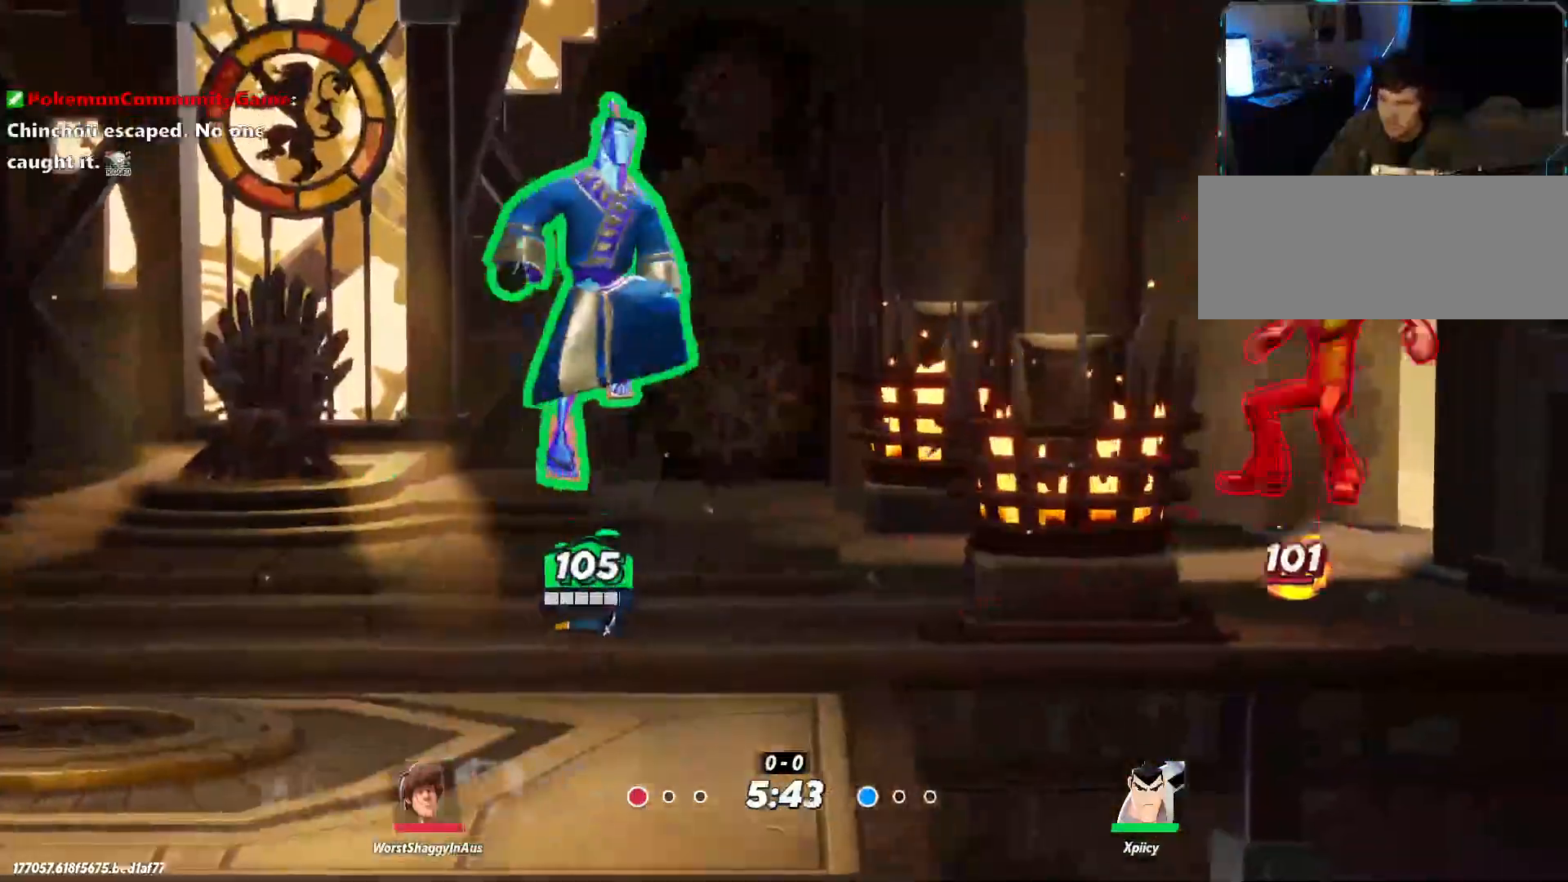
{"keys": ["a"], "events": [[17, "a", "down"], [250, "space", "down"], [384, "space", "up"]]}
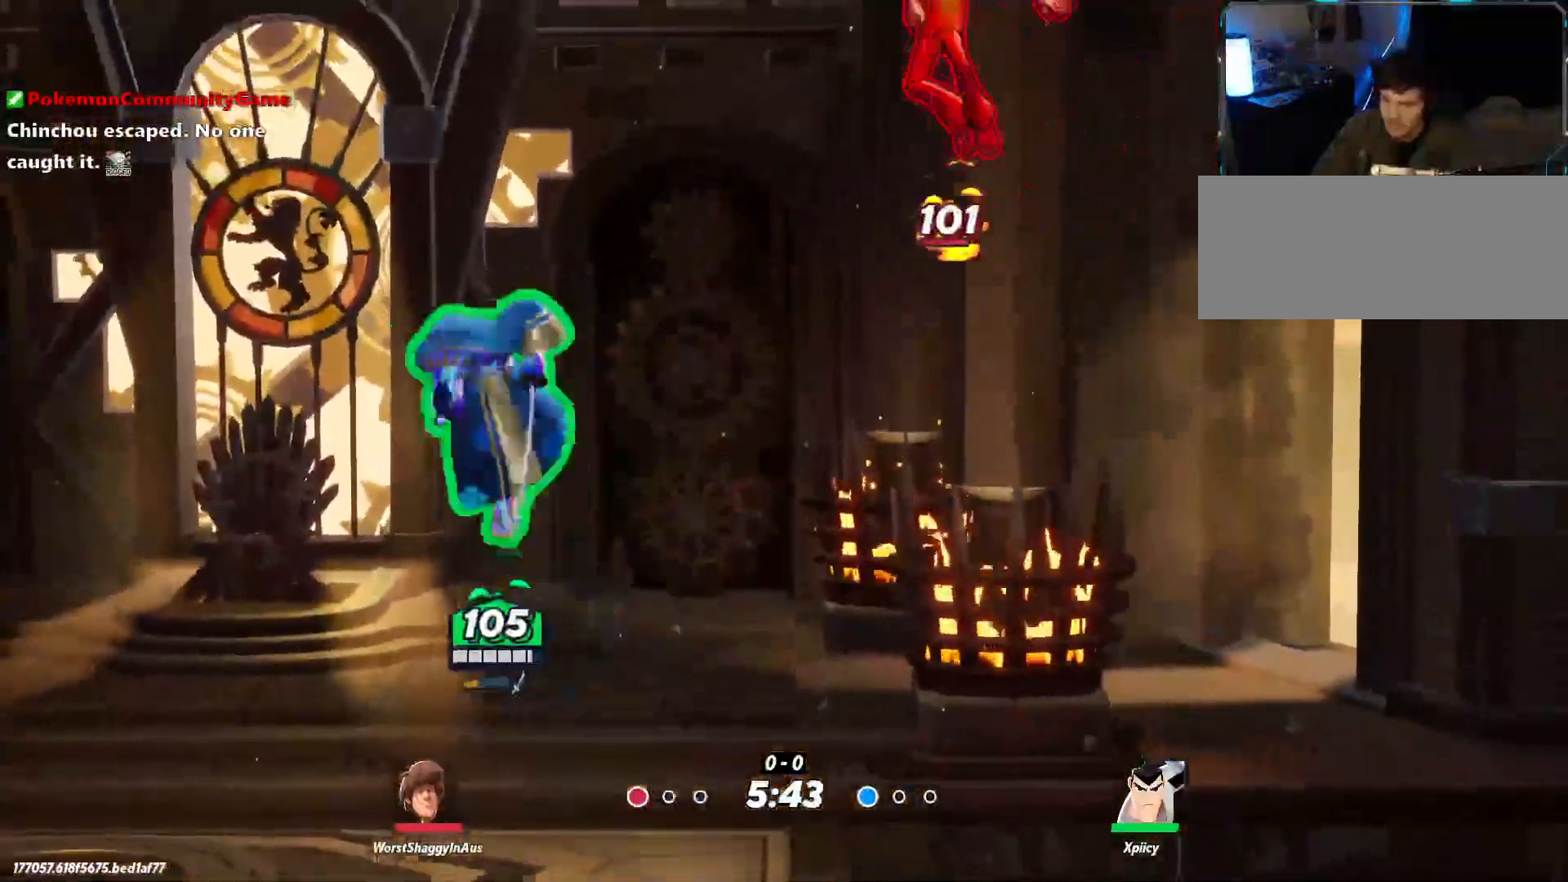
{"keys": ["a", "d"], "events": [[67, "a", "up"], [67, "d", "down"], [167, "lbracket", "down"], [300, "lbracket", "up"], [484, "a", "down"]]}